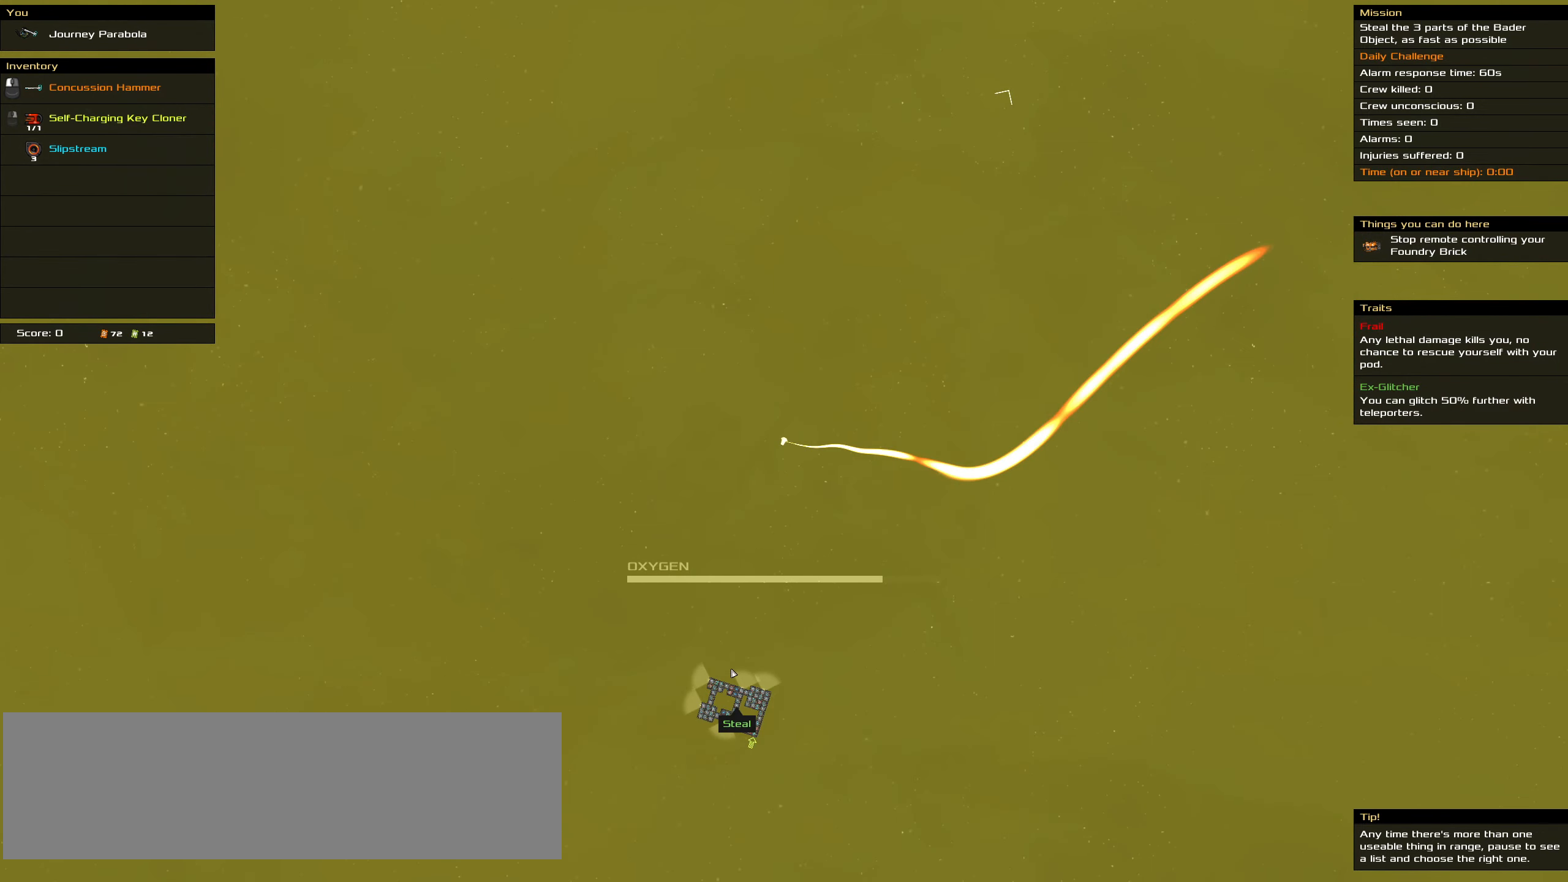
Gameplay with keyboard and mouse; each line is a JSON object with the keys and mouse buttons held at the frame after it. "events" lists presses ("down") and releases ("up") of ".", "/", "0", "1", "2", "3", "4", "5", "6", "7", "8", "9", "a", "alt_l", "alt_r", "b", "backslash", "backspace", "c", "caps_lock", "comma", "ctrl_l", "ctrl_r", "d", "down", "e", "equals", "f", "g", "h", "i", "j", "k", "l", "lbracket", "left", "m", "minus", "n", "o", "p", "q", "quote", "r", "rbracket", "return", "right", "s", "semicolon", "shift_l", "shift_r", "space", "super", "t", "tab", "tilde", "u", "up", "v", "w", "x", "y", "z", "mouse_left", "mouse_wheel" and "mouse_right" between this image and that frame as [ms after this image, input, new state], when the widget could be followed in between. "mouse_left", "mouse_wheel", "mouse_right" = the "left", "wheel", "right" buttons of the "mouse" list. No other keys are recorded. "wheel" means that the mouse wheel is clicked or scrolled. Mouse movement is not recorded.
{"keys": ["ctrl_l"], "mouse": ["right"], "events": []}
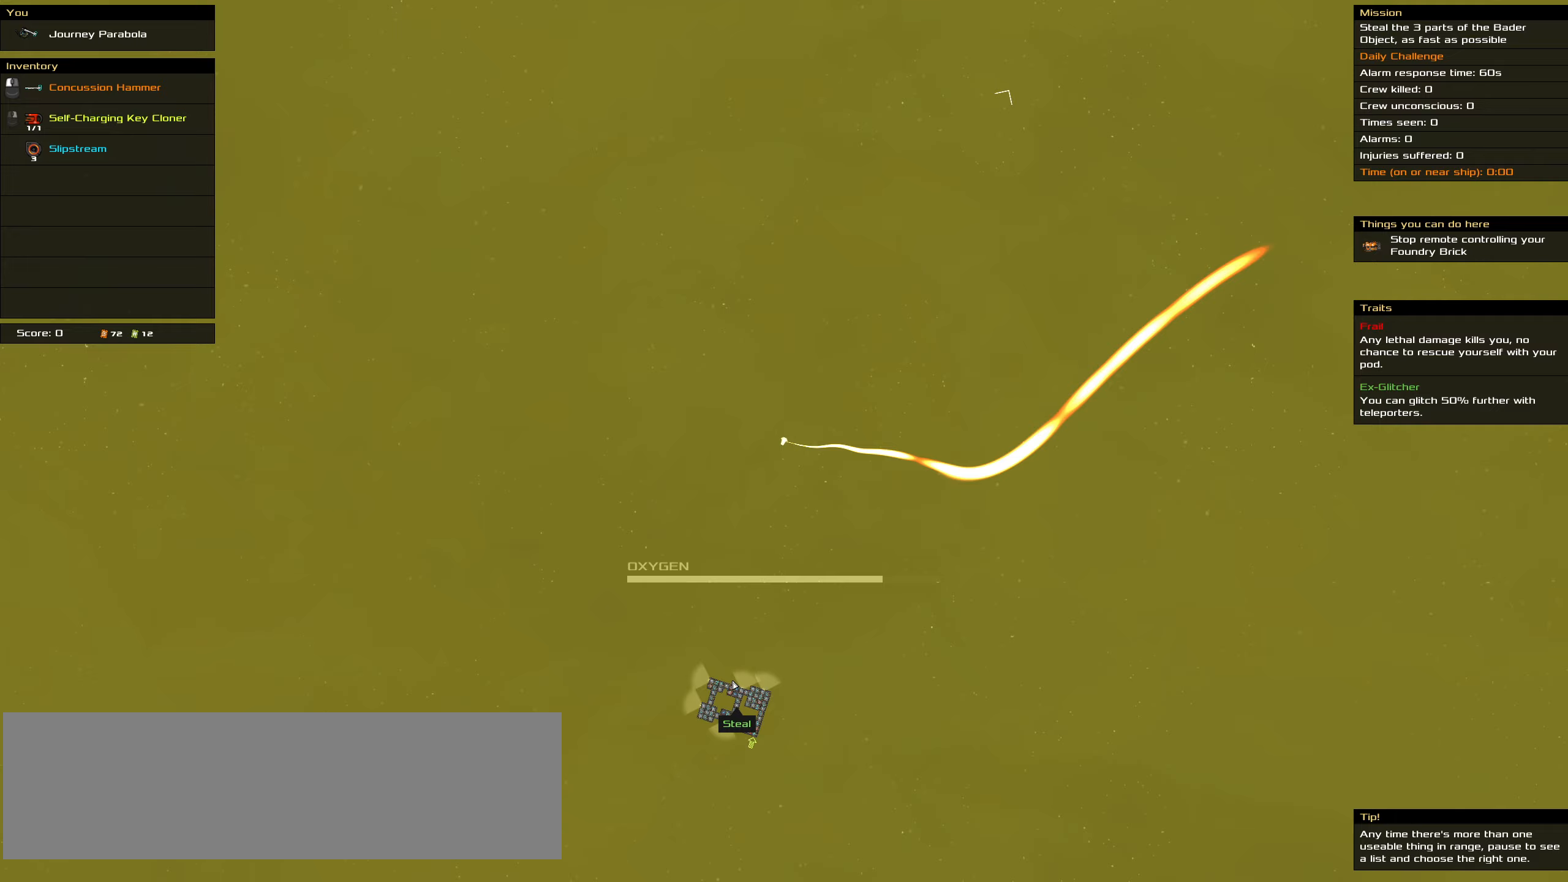
{"keys": ["ctrl_l"], "mouse": ["right"], "events": []}
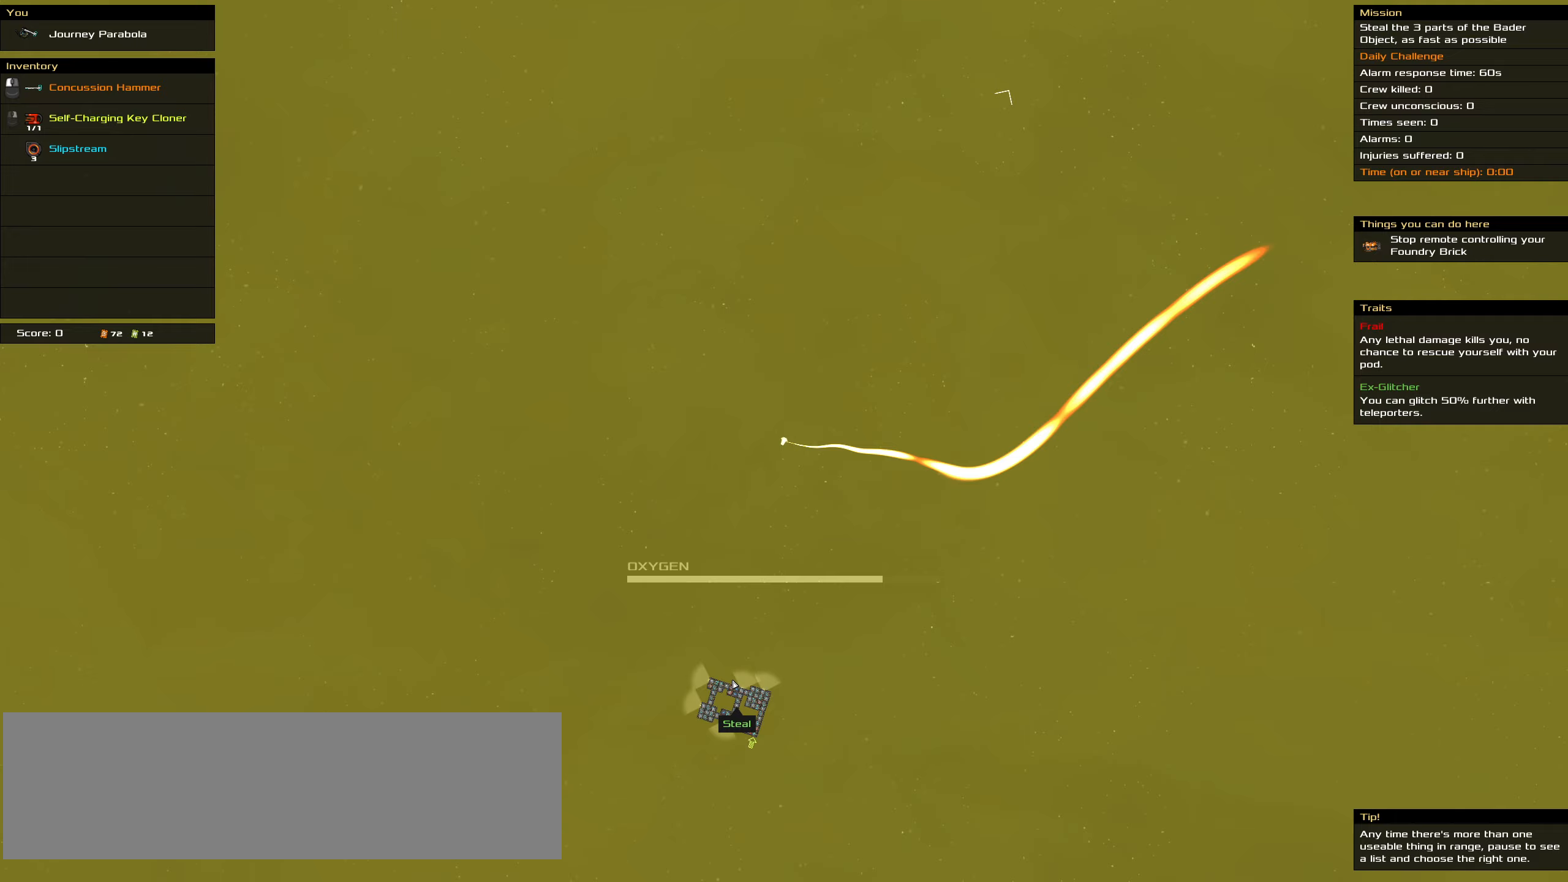
{"keys": ["ctrl_l"], "mouse": ["right"], "events": []}
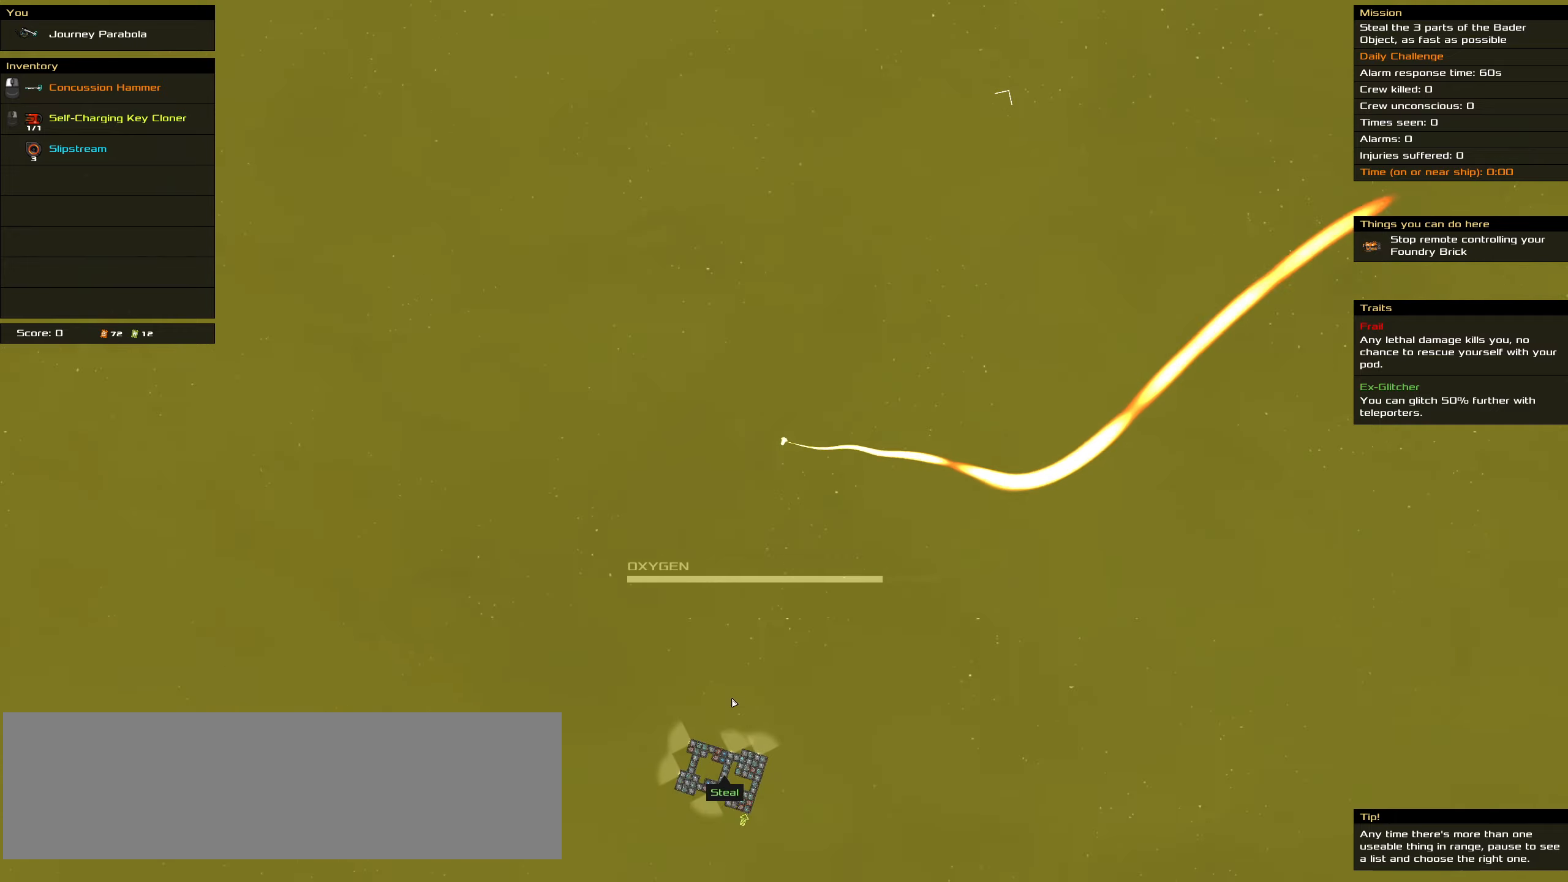
{"keys": ["ctrl_l"], "mouse": ["right"], "events": []}
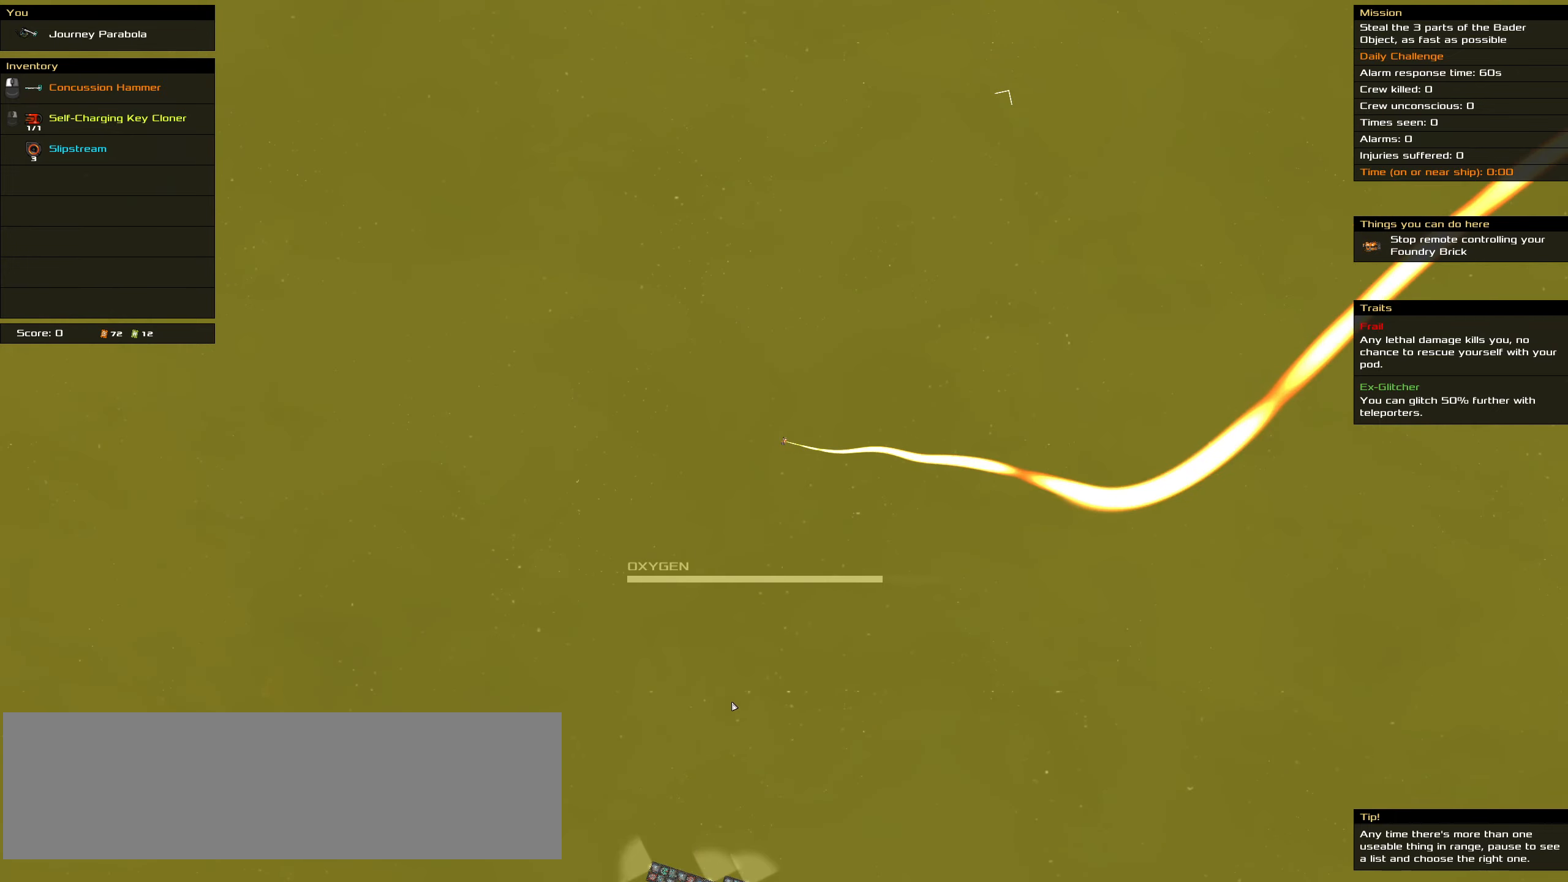
{"keys": ["ctrl_l"], "mouse": ["right"], "events": []}
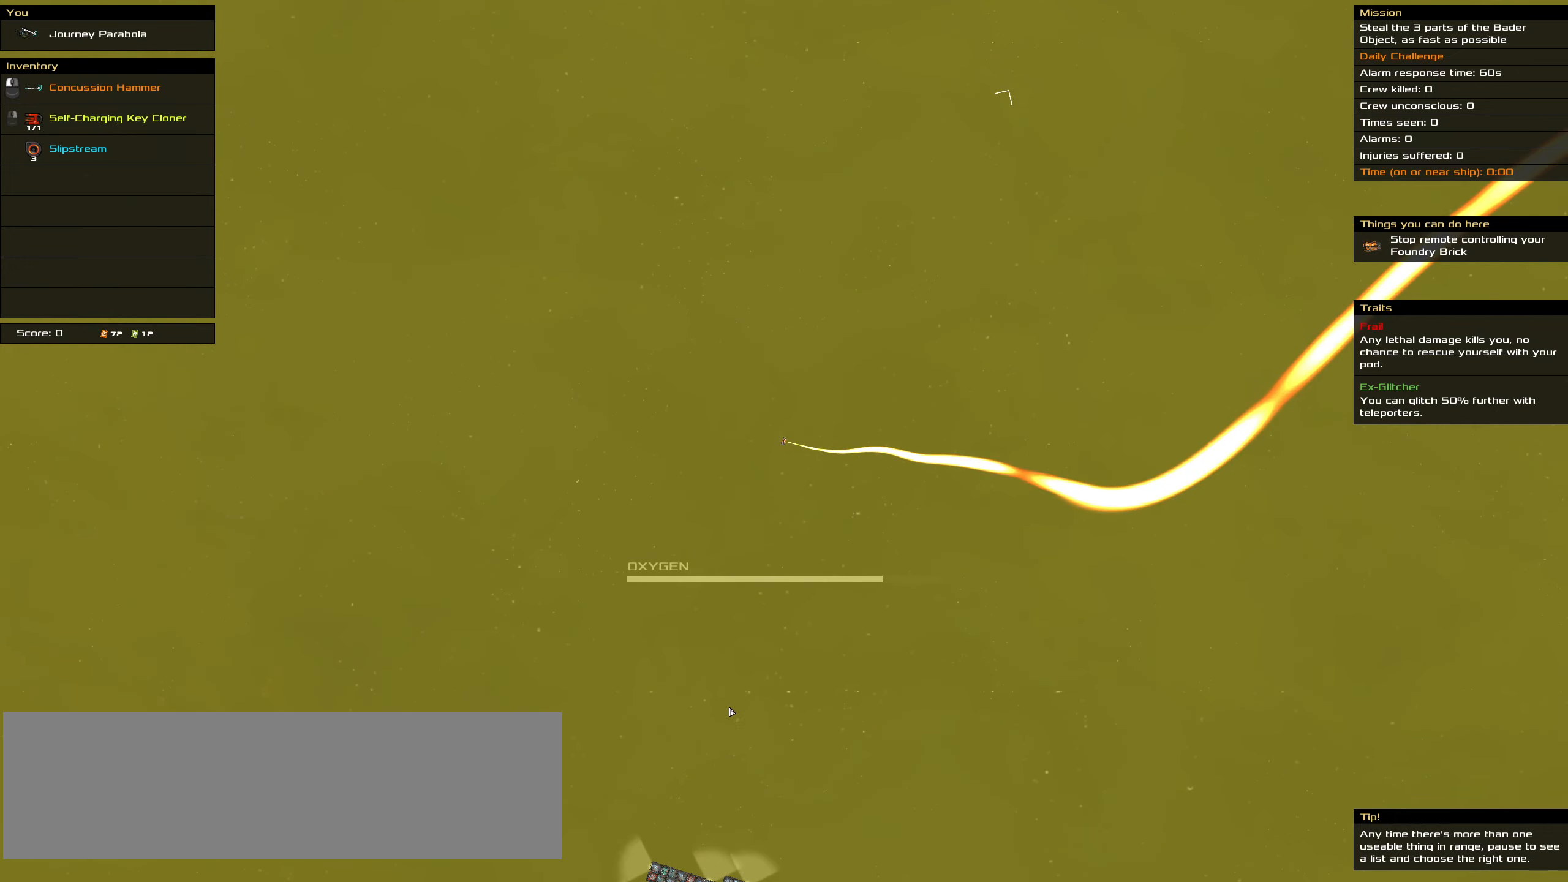
{"keys": ["ctrl_l"], "mouse": ["right"], "events": []}
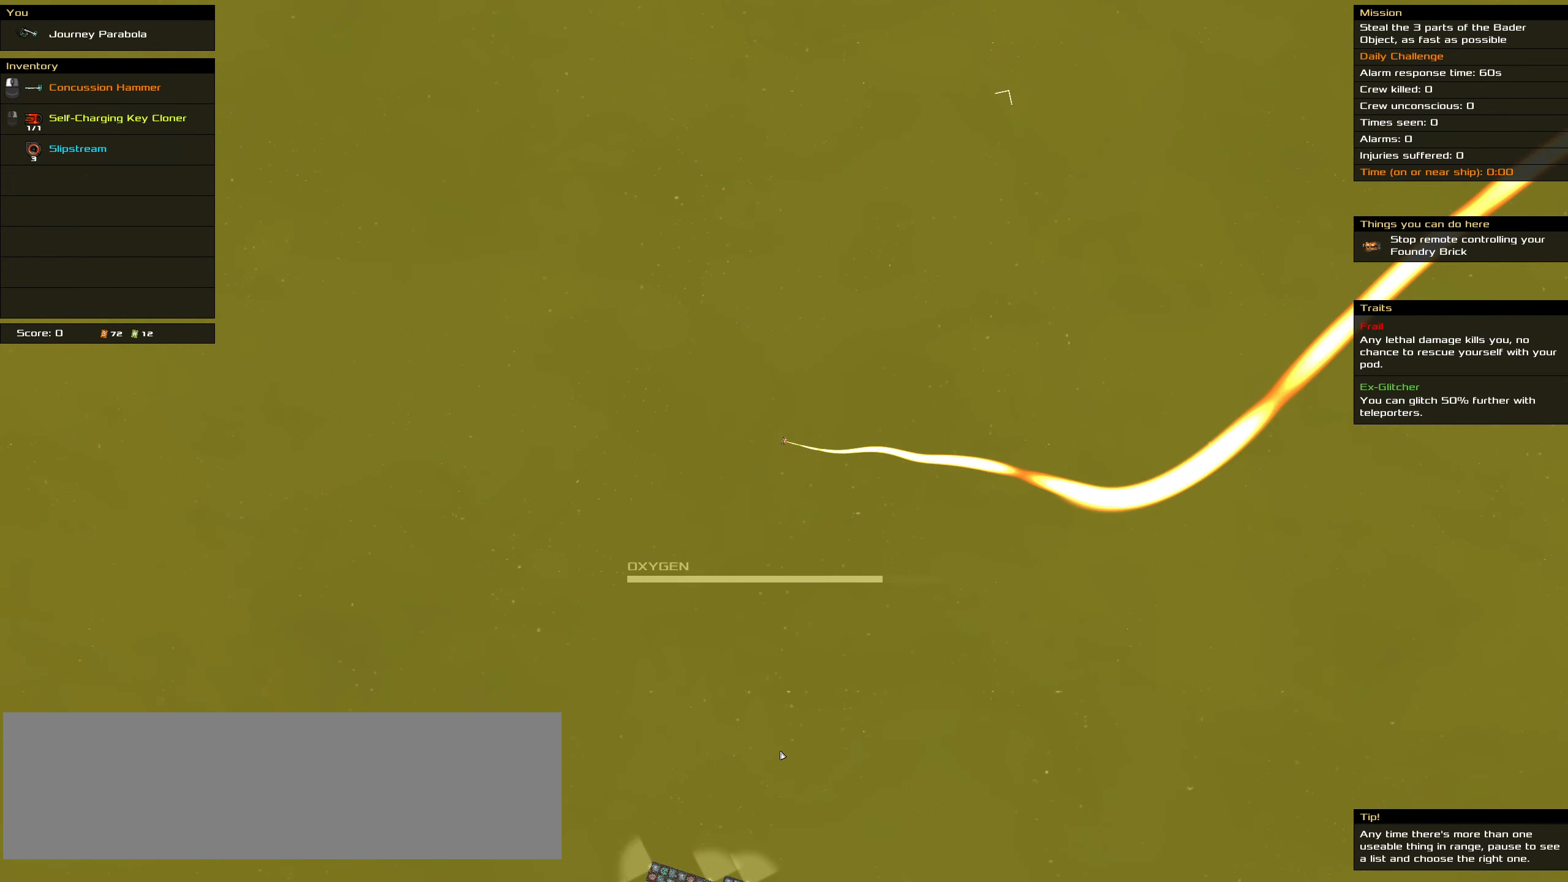
{"keys": ["ctrl_l"], "mouse": ["right"], "events": []}
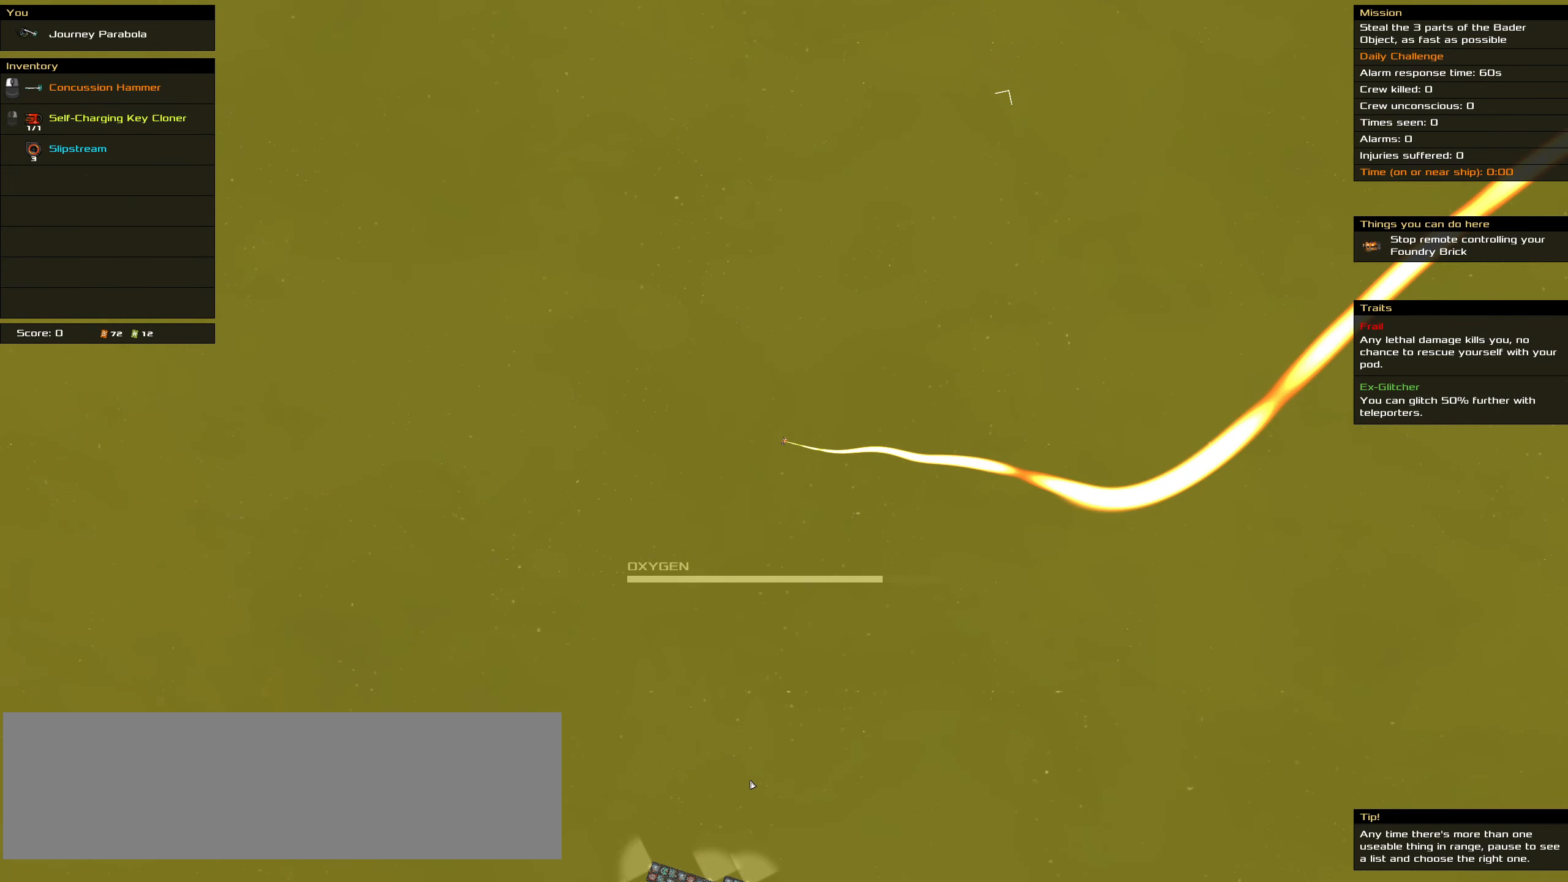
{"keys": ["ctrl_l"], "mouse": ["right"], "events": []}
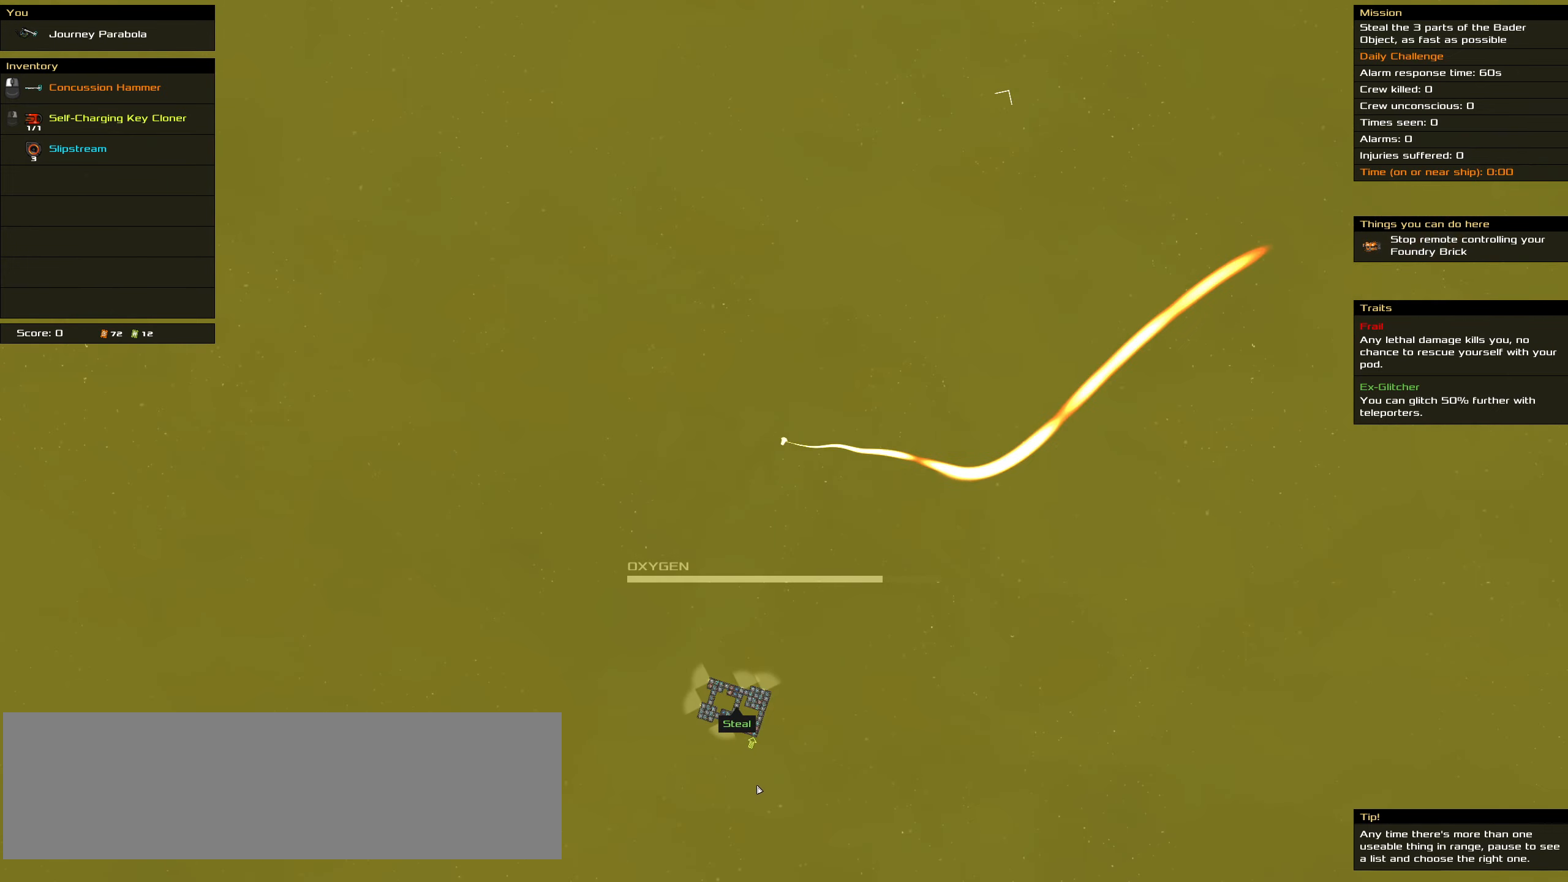
{"keys": ["ctrl_l"], "mouse": ["right"], "events": []}
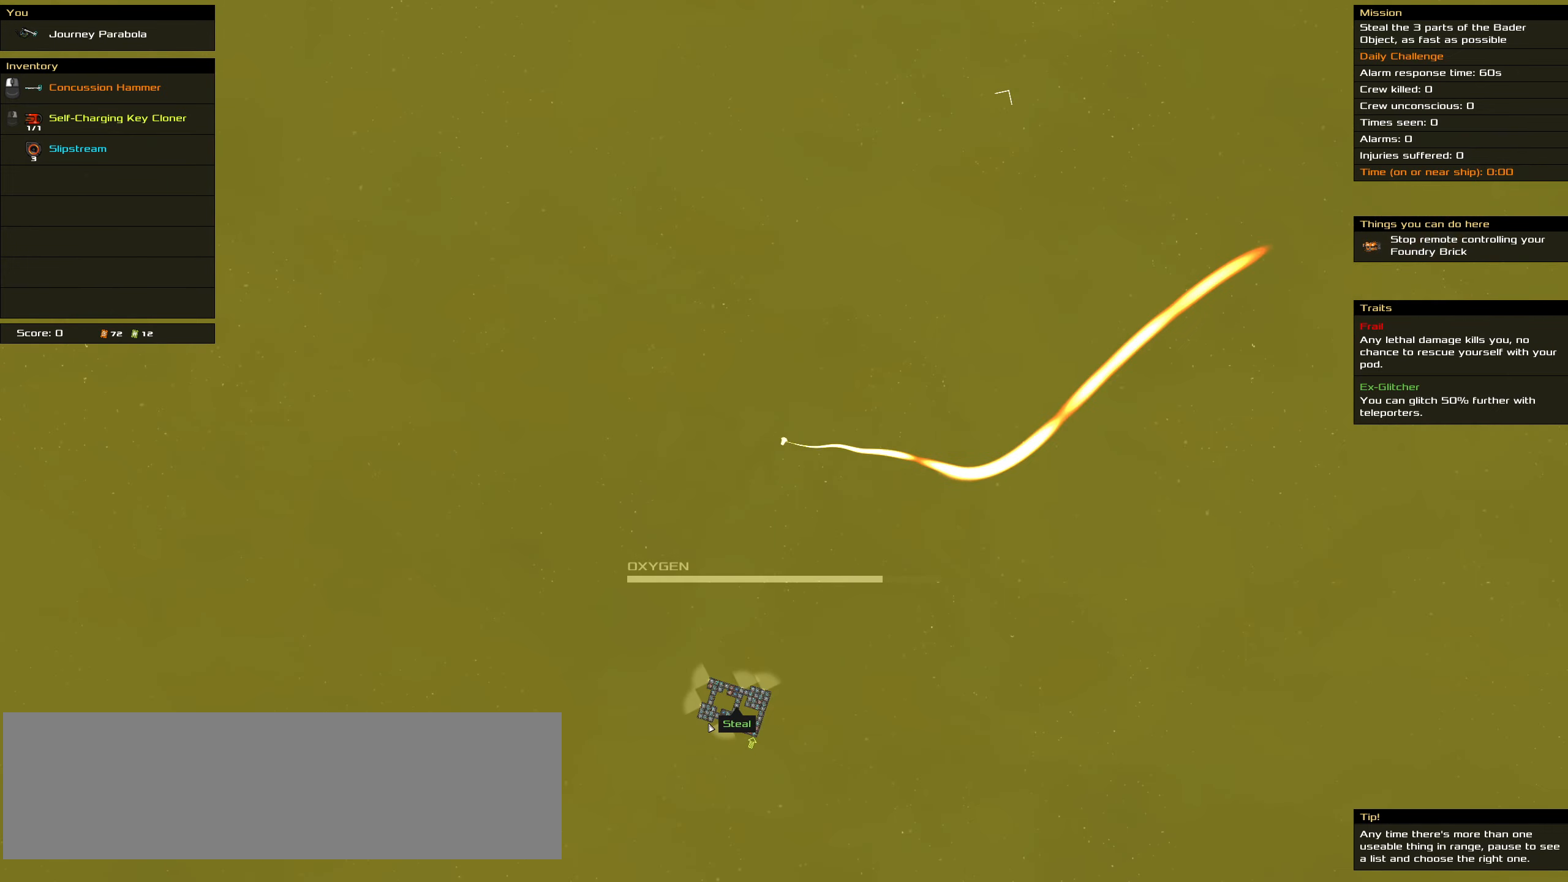
{"keys": ["ctrl_l"], "mouse": ["right"], "events": [[233, "mouse_right", "up"], [383, "mouse_right", "down"]]}
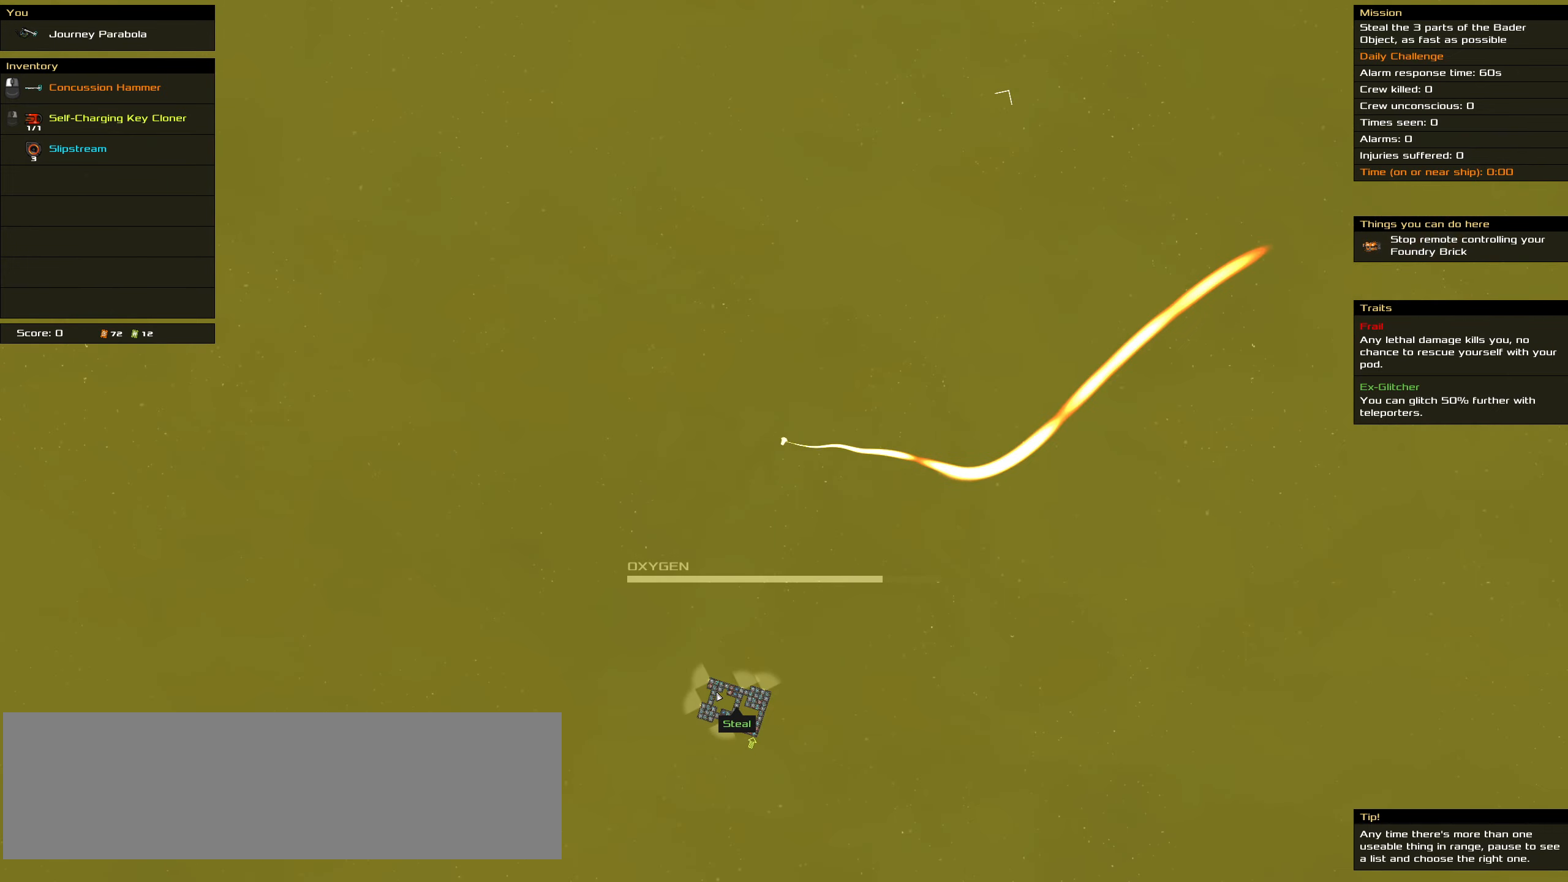
{"keys": ["ctrl_l"], "mouse": ["right"], "events": []}
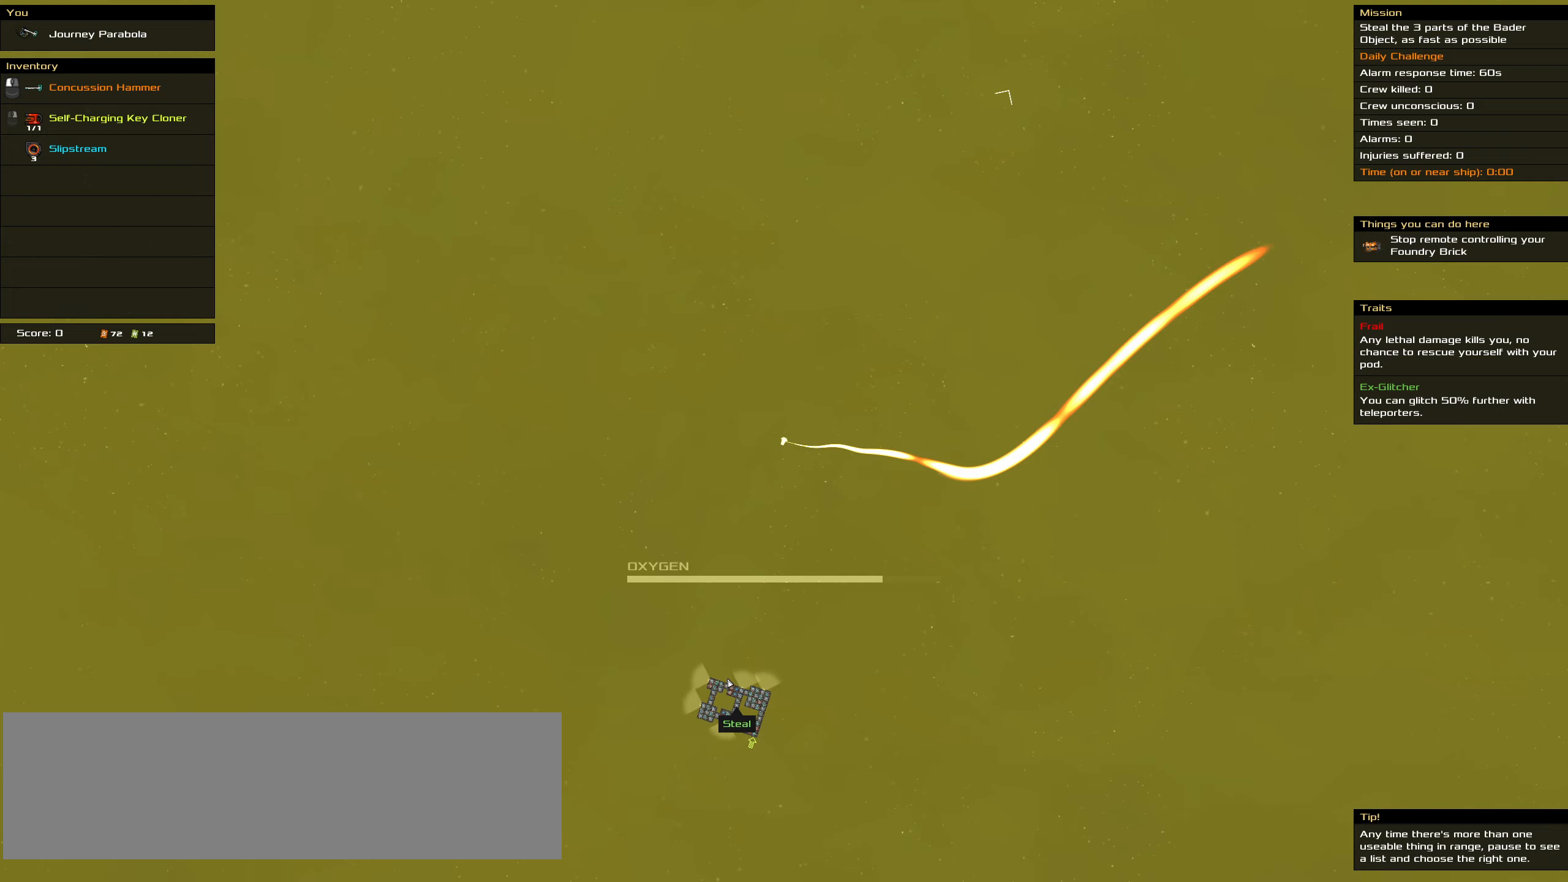
{"keys": ["ctrl_l"], "mouse": ["right"], "events": []}
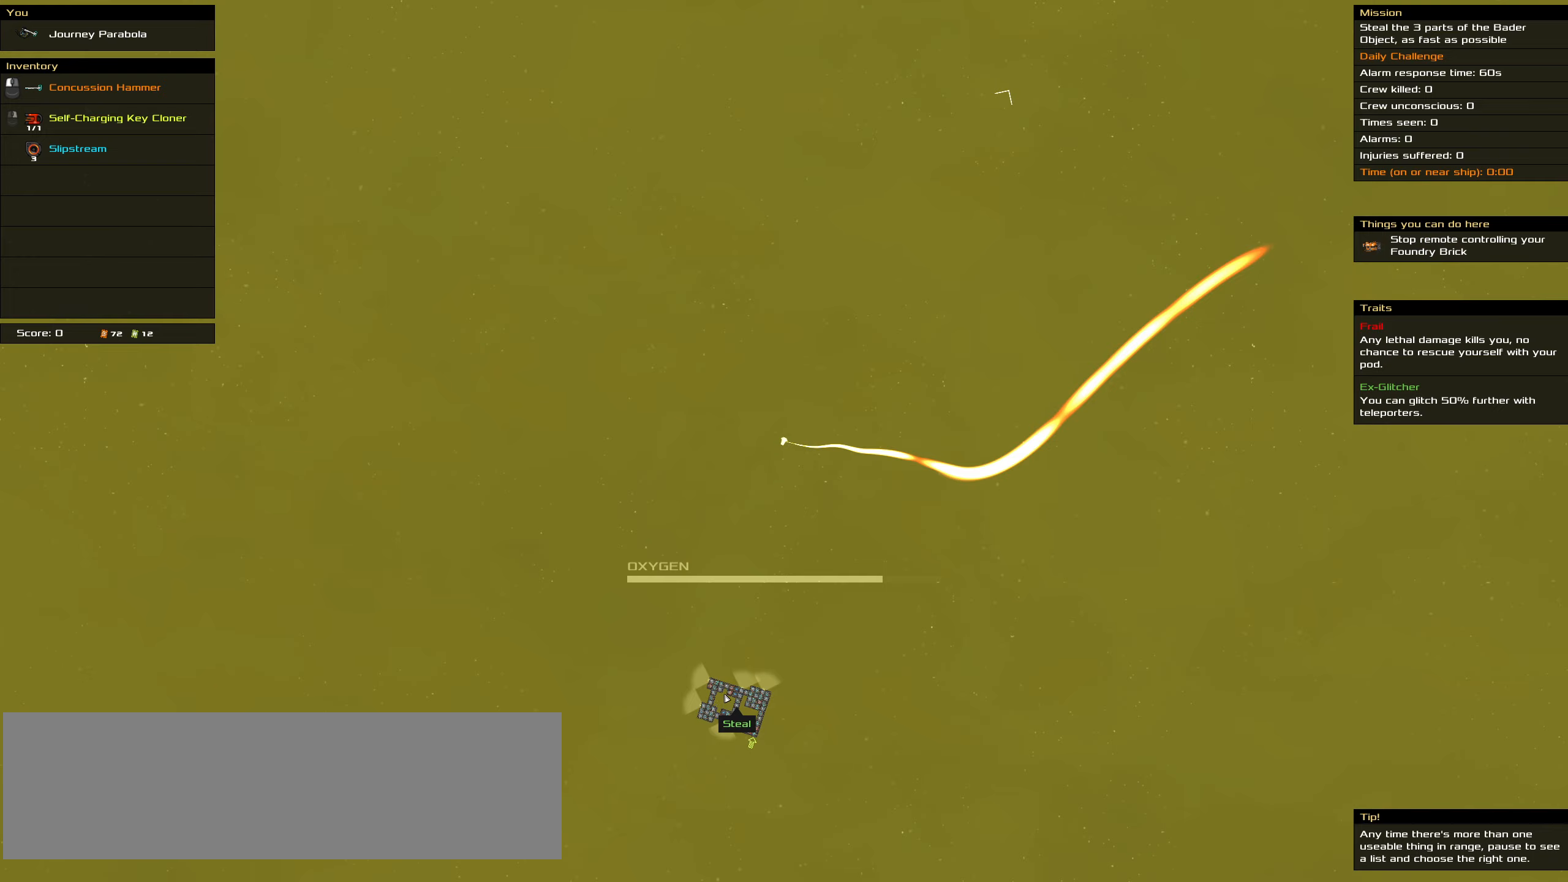
{"keys": ["ctrl_l"], "mouse": ["right"], "events": []}
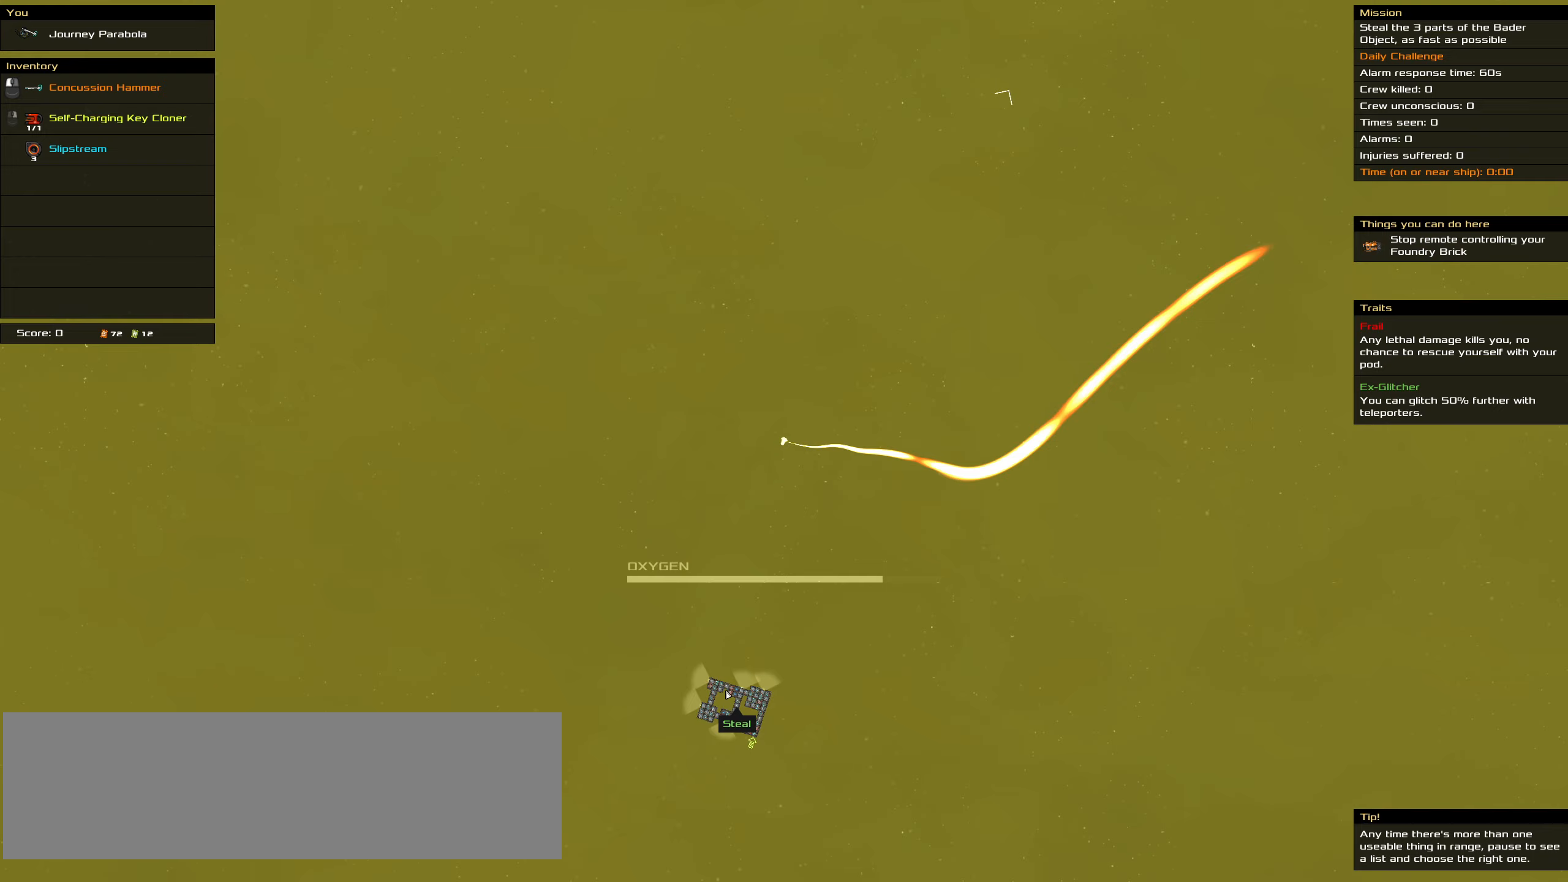
{"keys": ["ctrl_l"], "mouse": ["right"], "events": []}
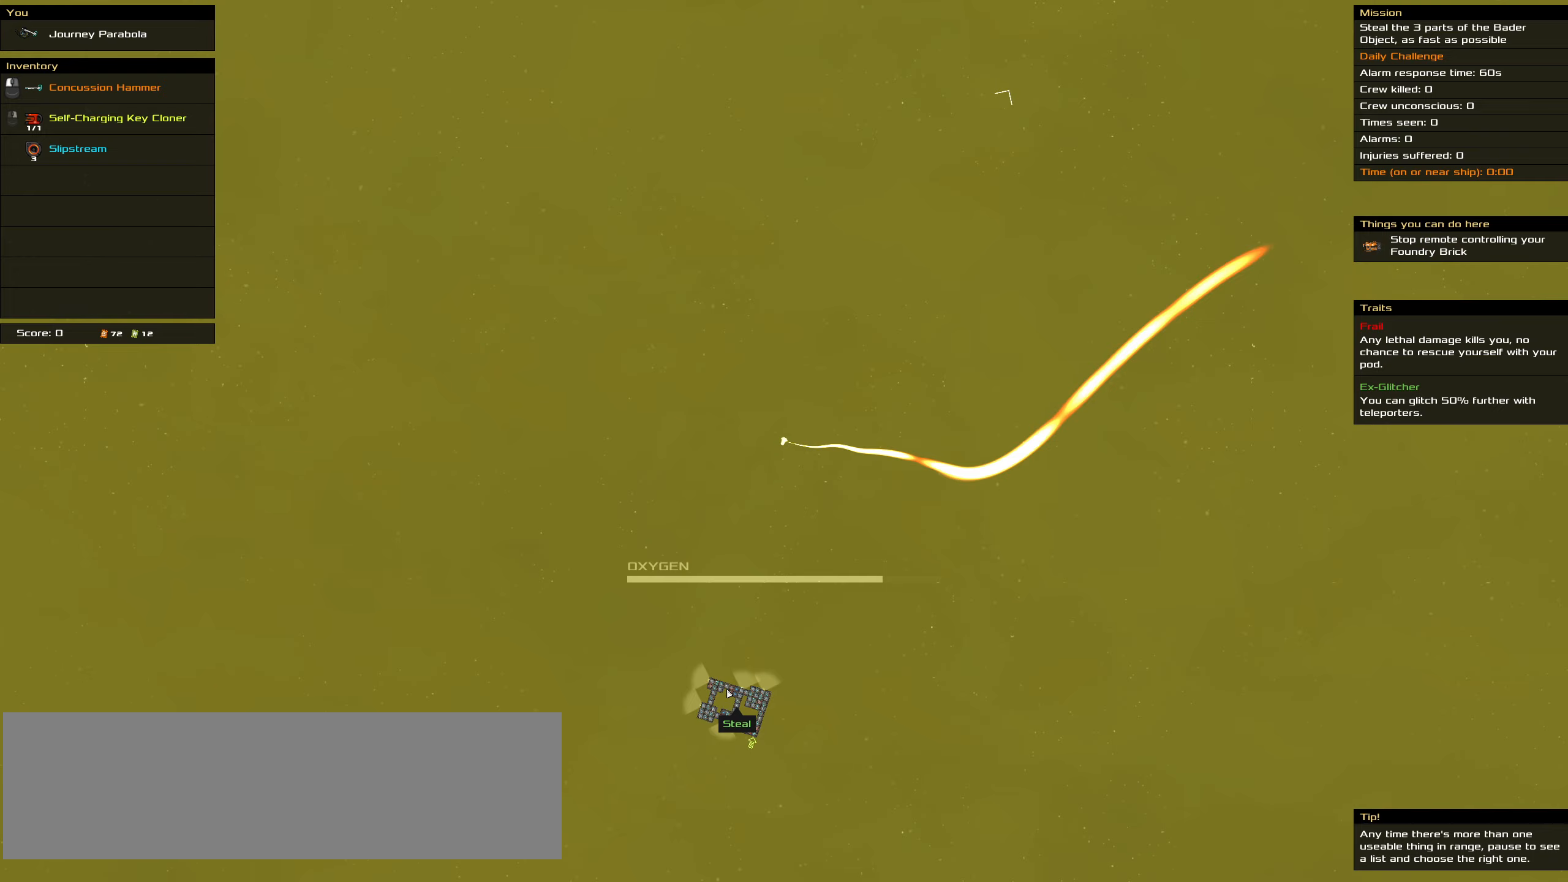
{"keys": ["ctrl_l"], "mouse": ["right"], "events": []}
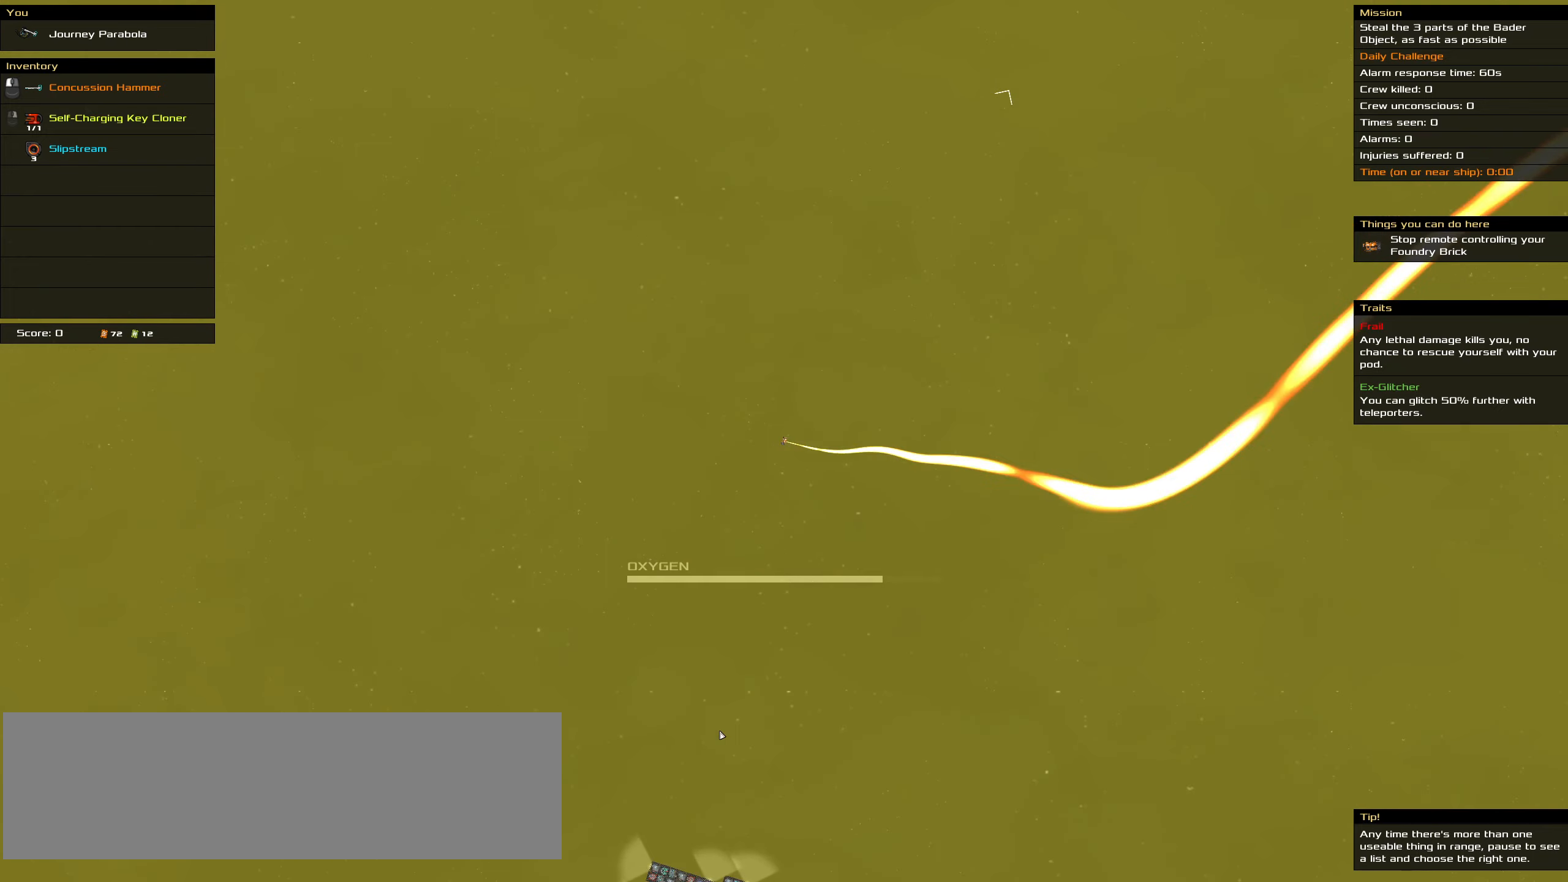
{"keys": ["ctrl_l"], "mouse": ["right"], "events": []}
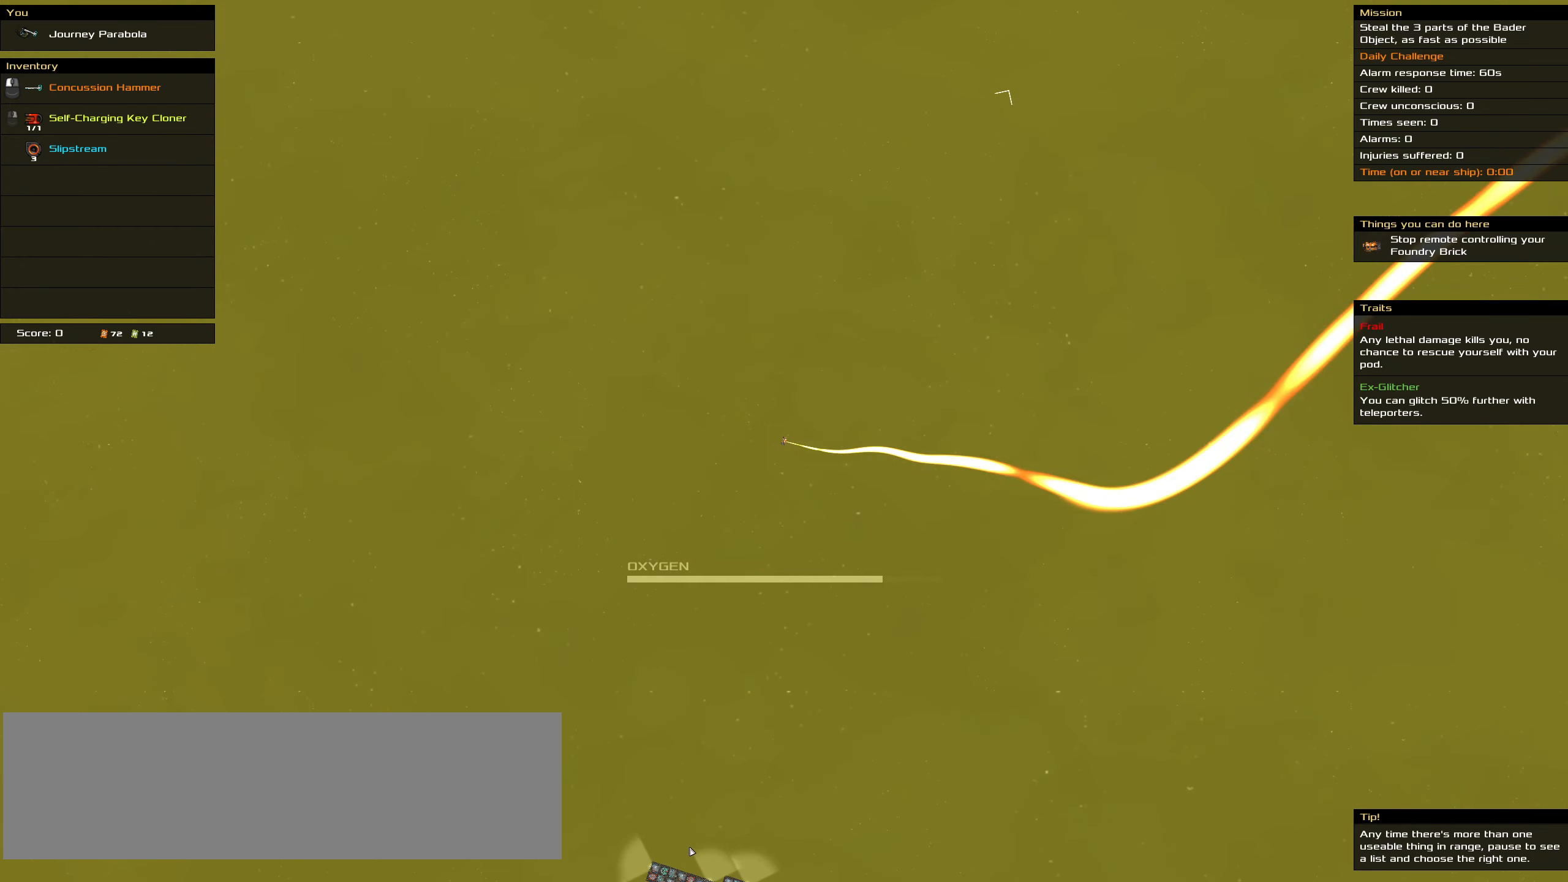
{"keys": ["ctrl_l"], "mouse": ["right"], "events": []}
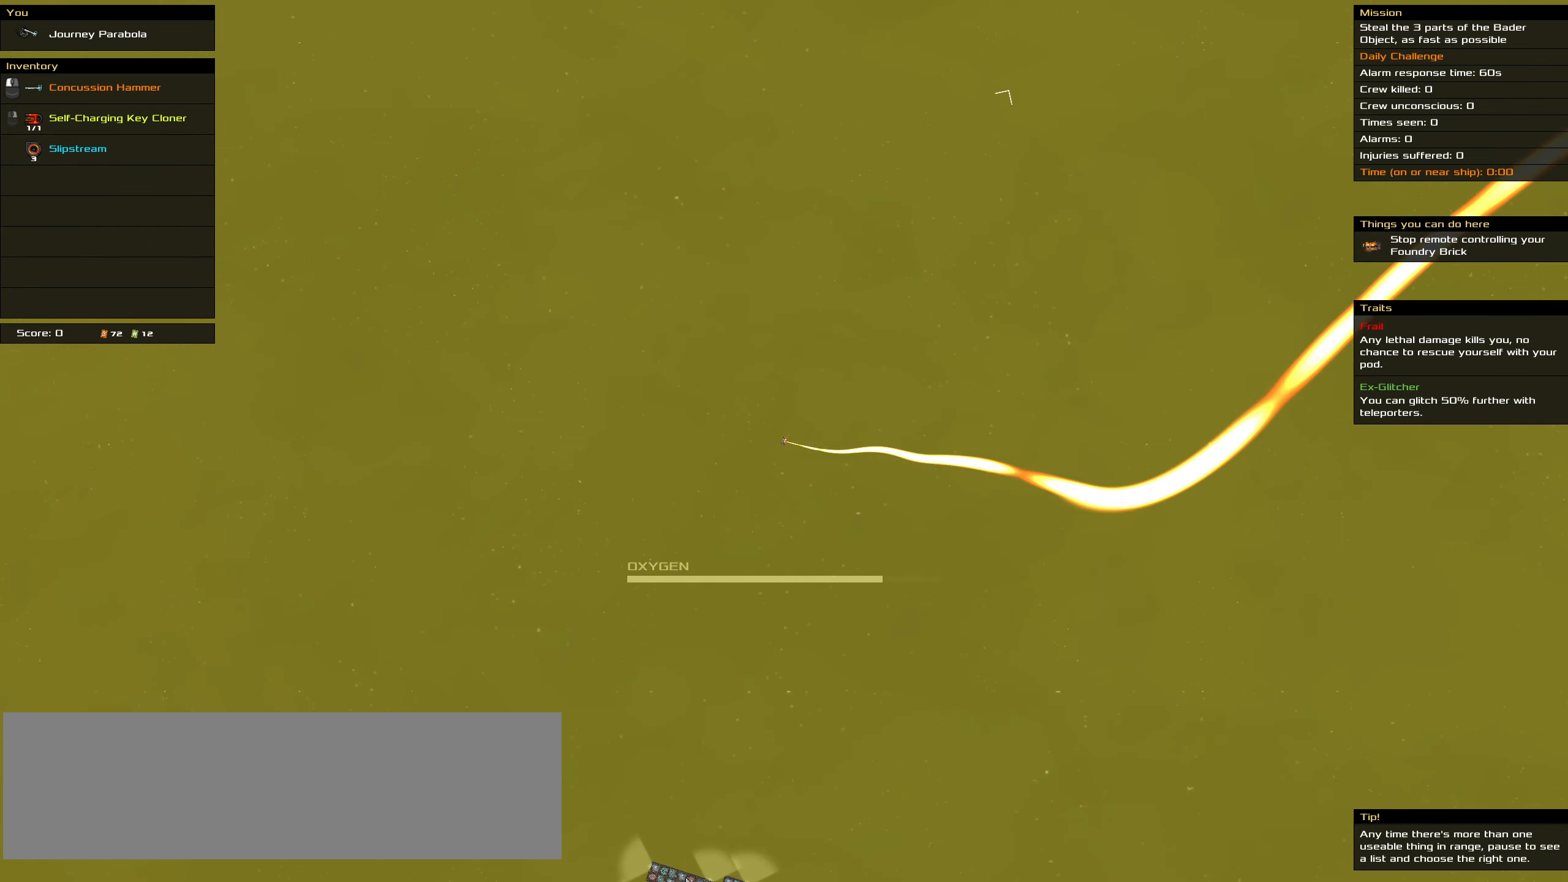
{"keys": ["ctrl_l"], "mouse": ["right"], "events": []}
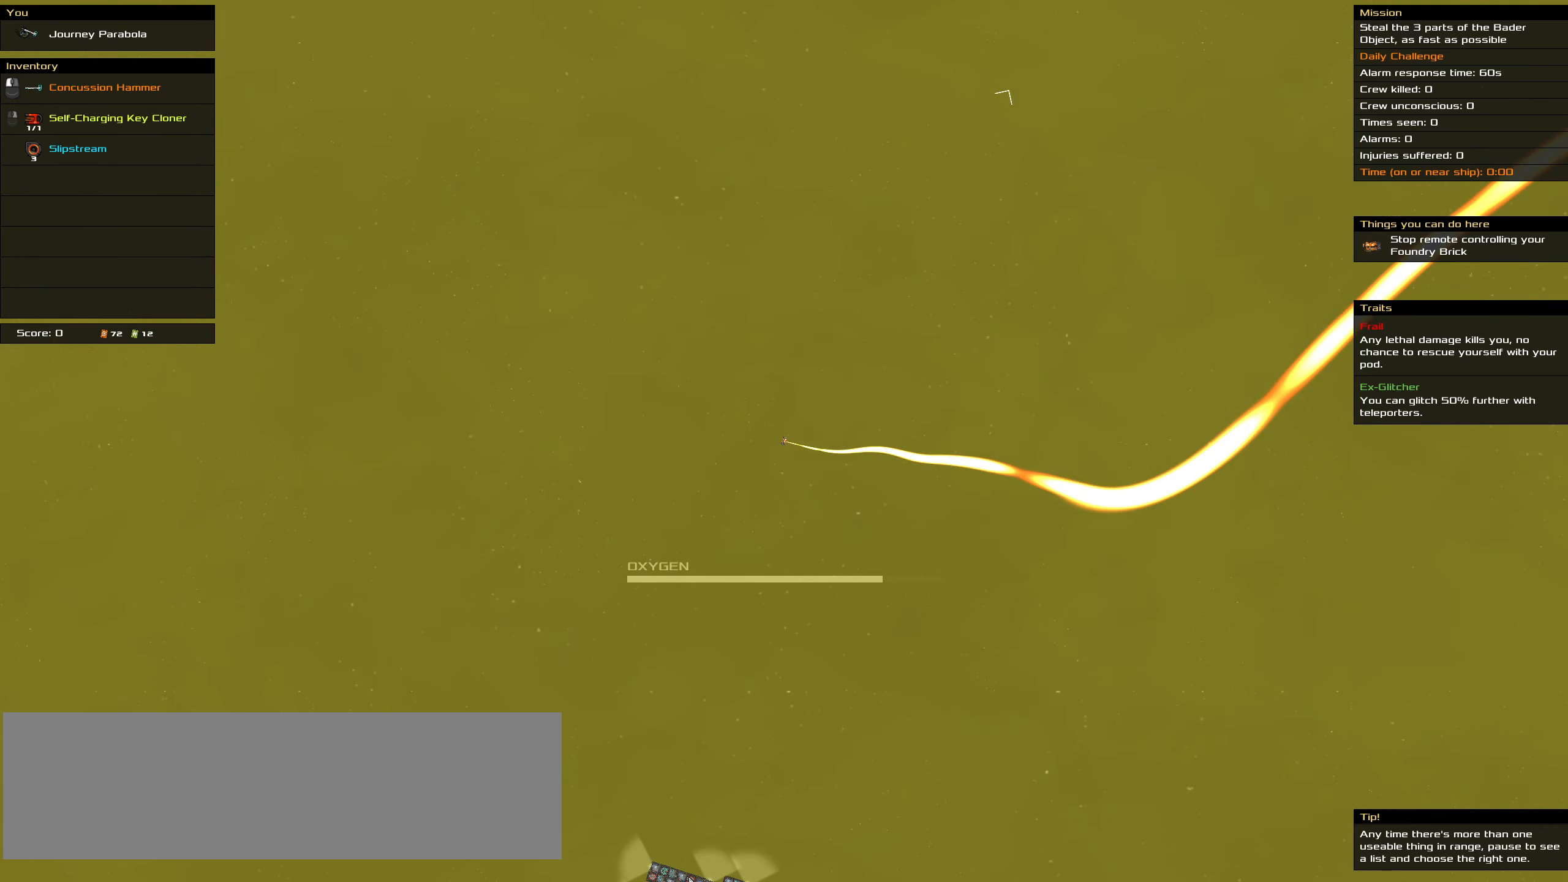
{"keys": ["ctrl_l"], "mouse": ["right"], "events": []}
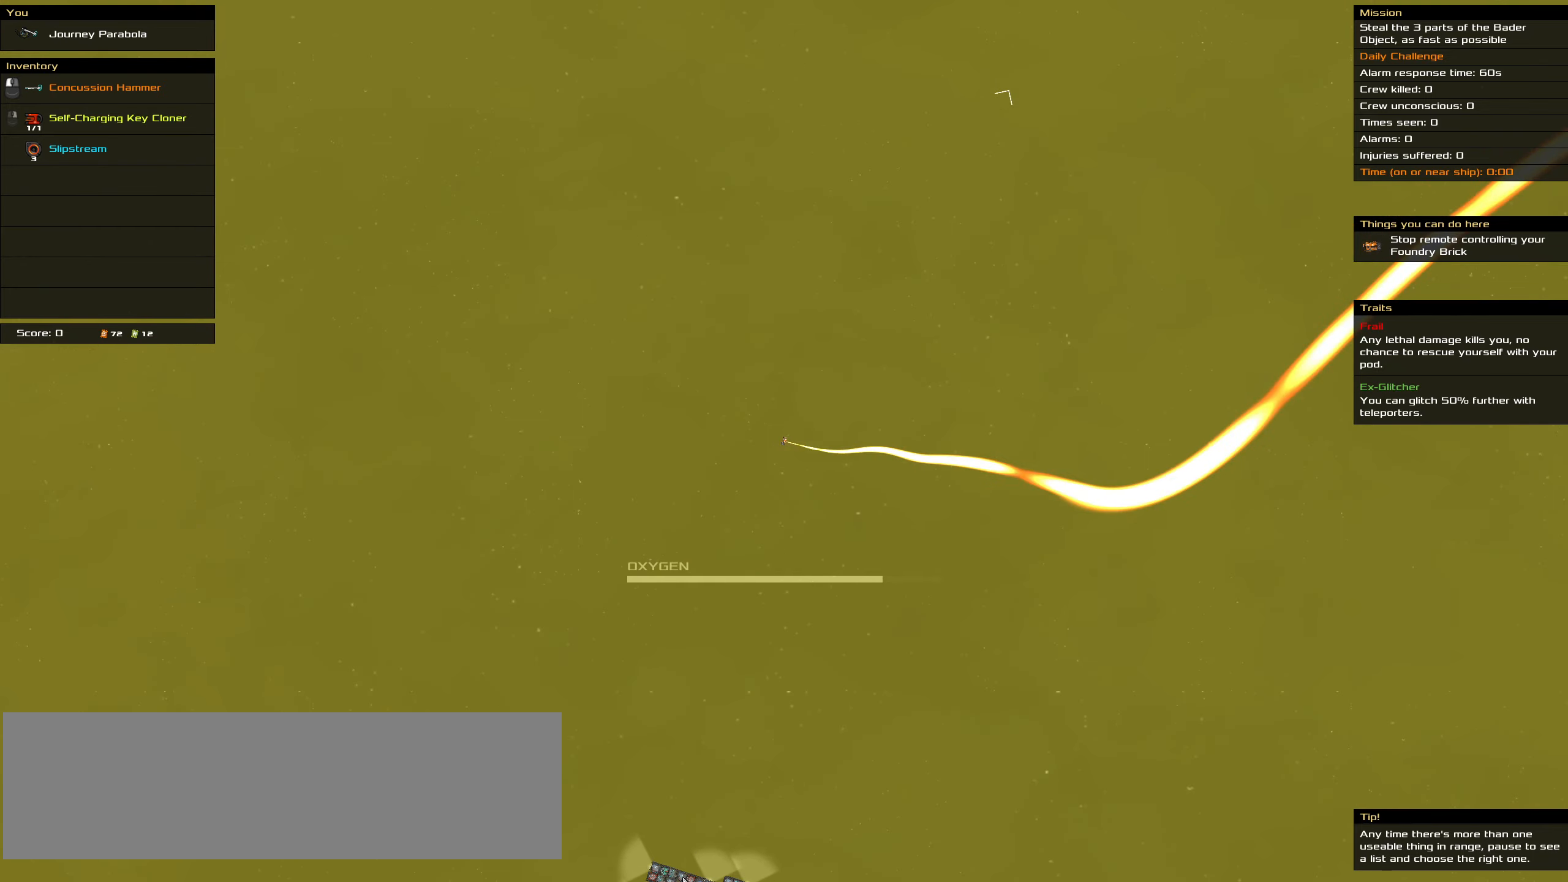
{"keys": ["ctrl_l"], "mouse": ["right"], "events": []}
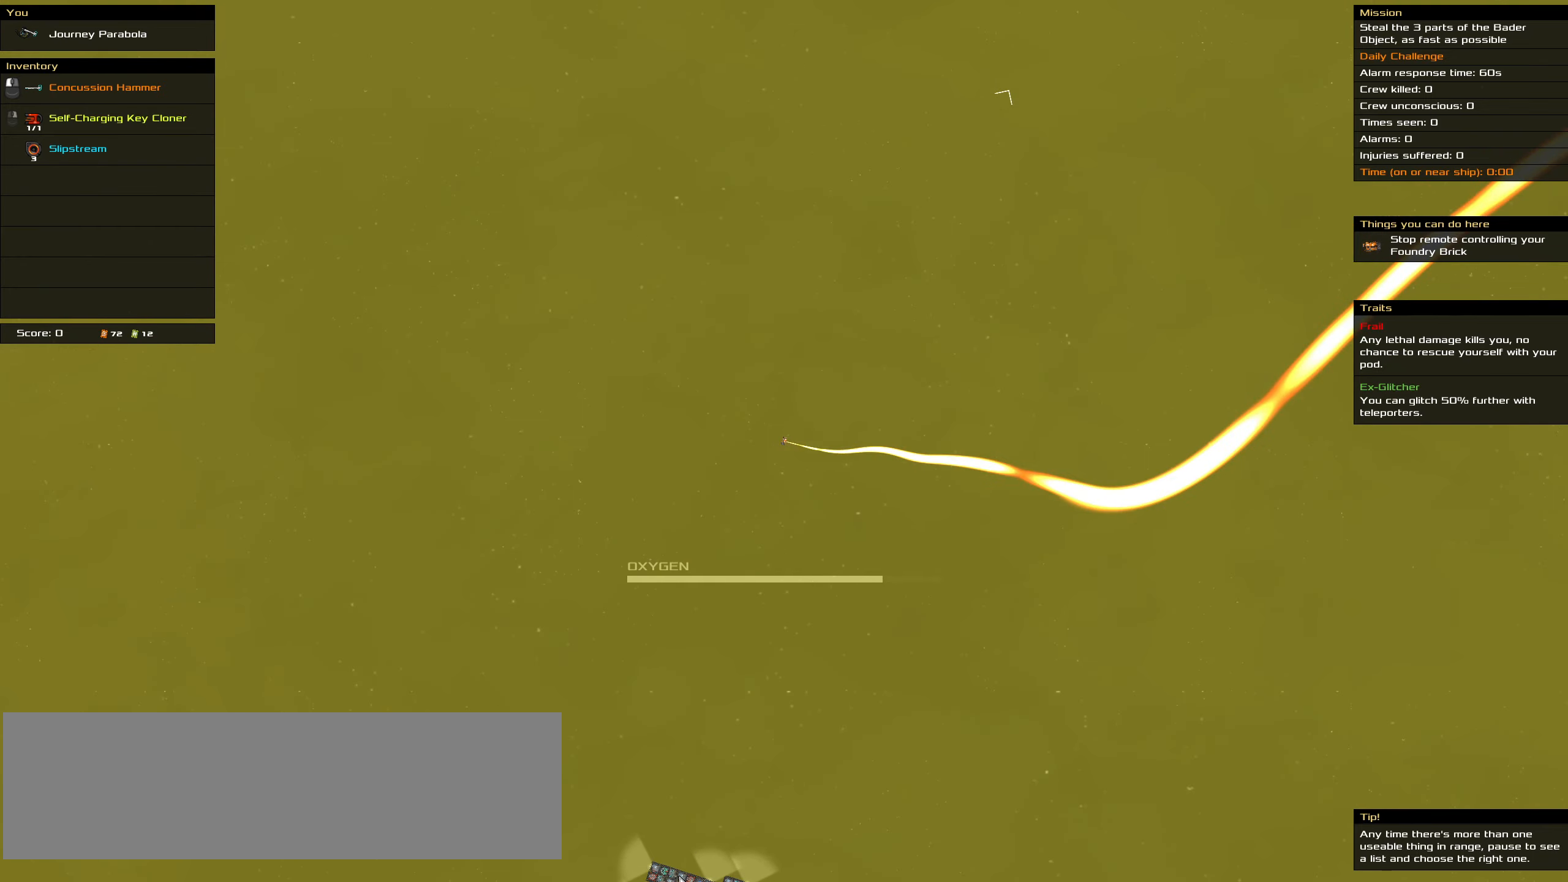
{"keys": ["ctrl_l"], "mouse": [], "events": [[183, "mouse_right", "up"], [233, "mouse_right", "down"], [267, "mouse_right", "up"]]}
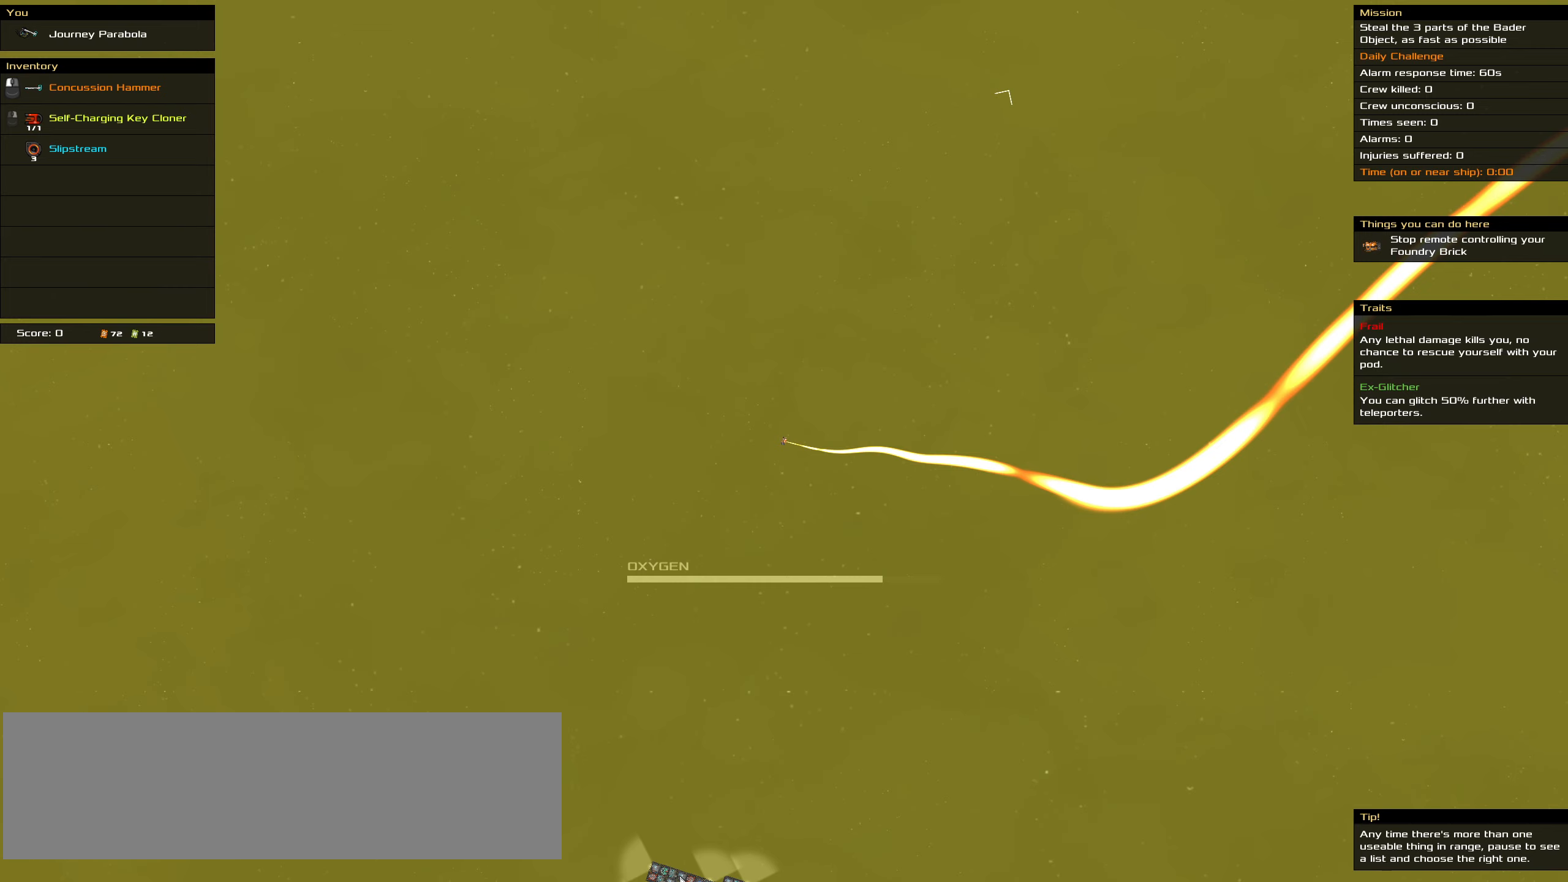
{"keys": ["ctrl_l"], "mouse": [], "events": []}
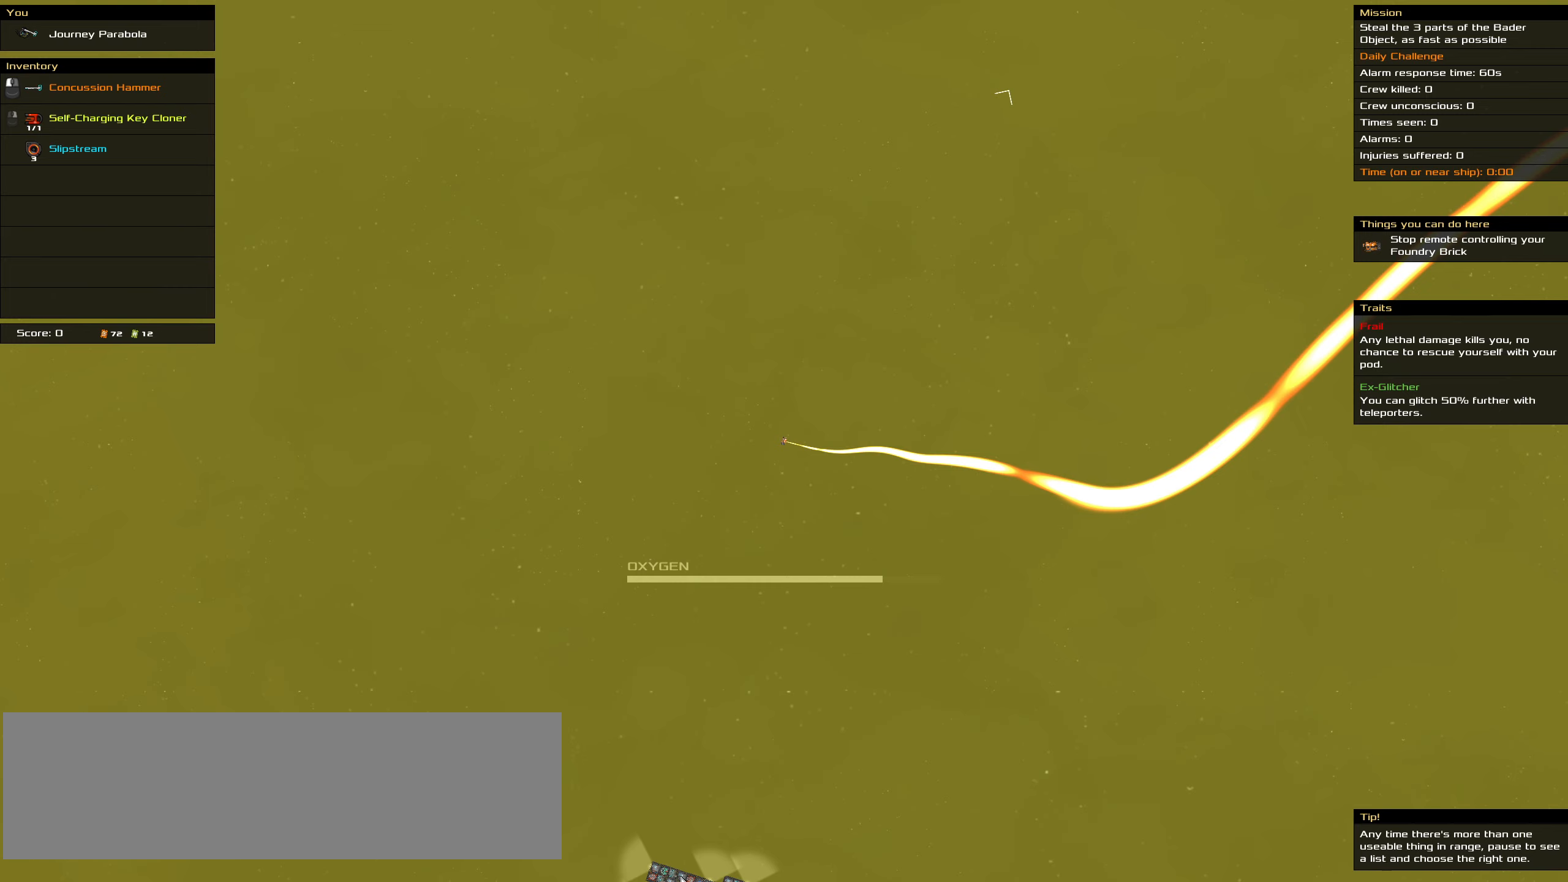
{"keys": ["ctrl_l"], "mouse": [], "events": []}
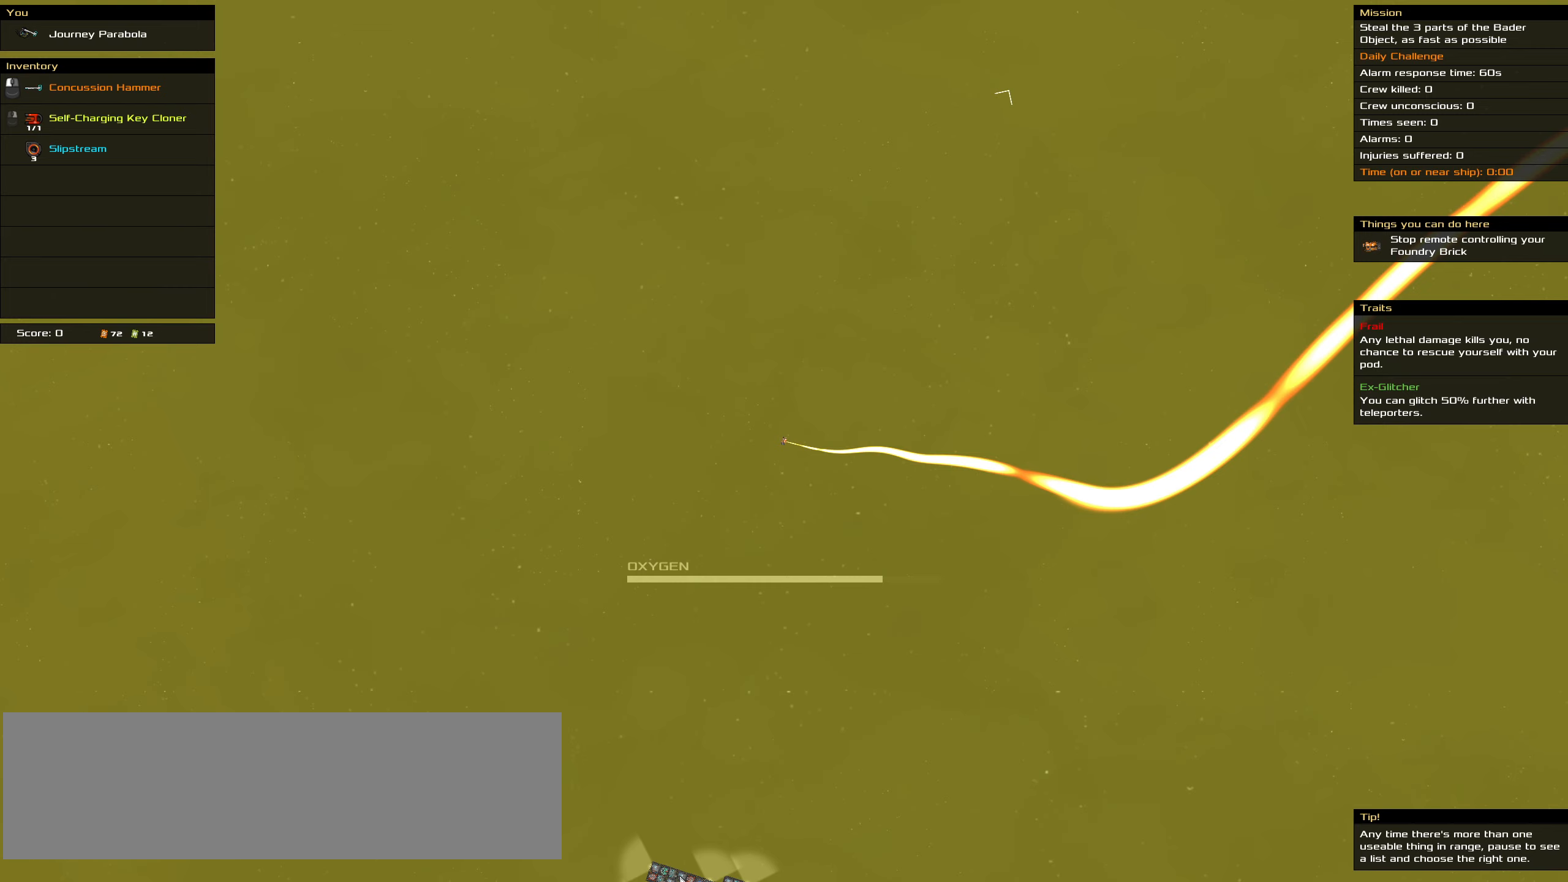
{"keys": ["ctrl_l"], "mouse": [], "events": []}
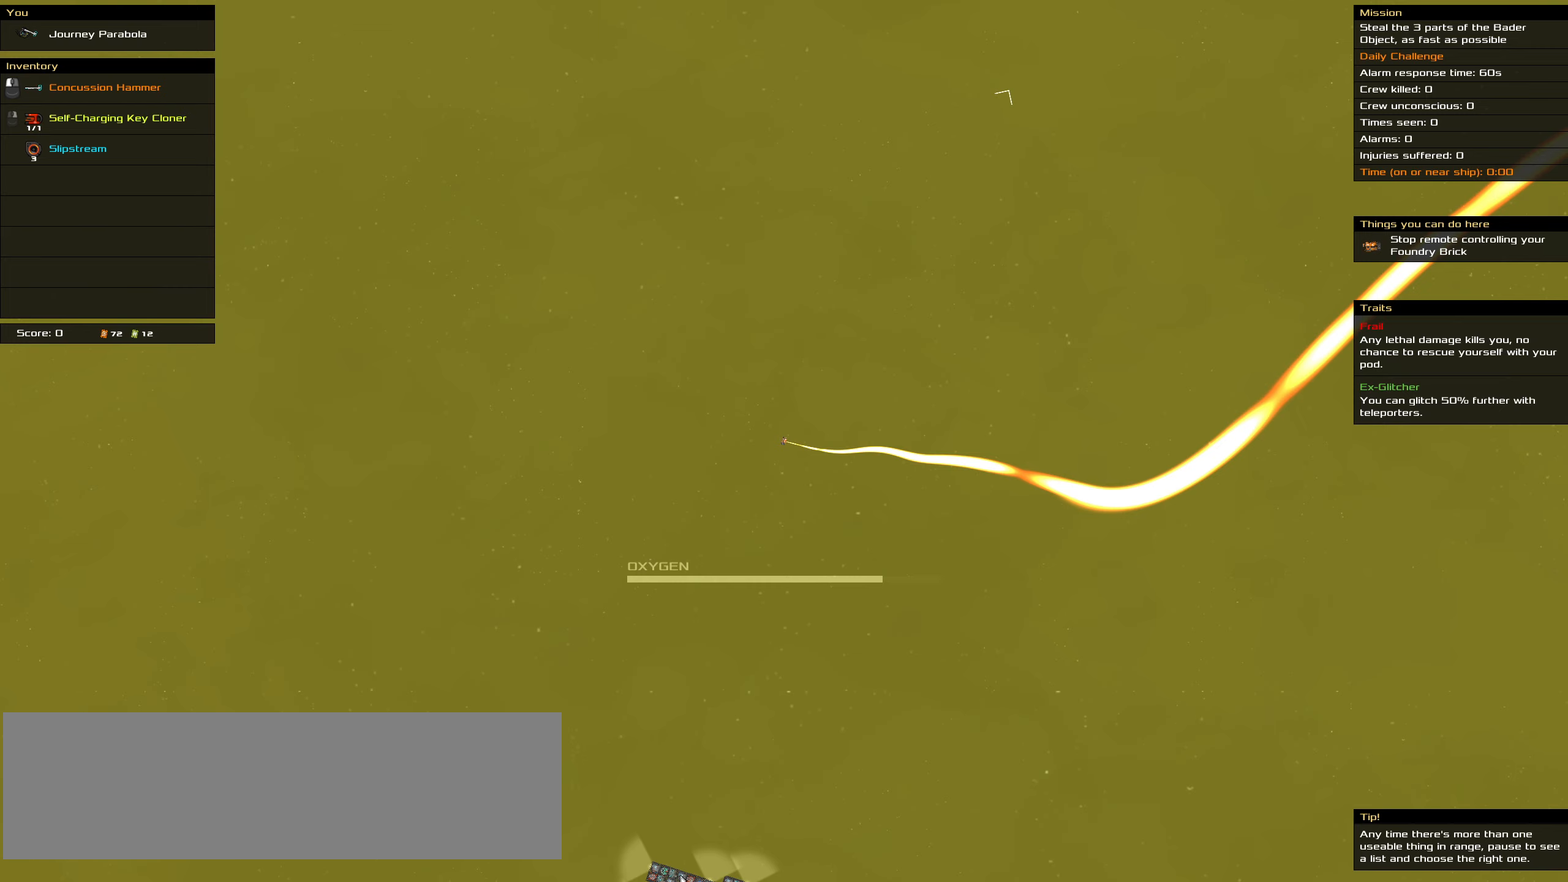
{"keys": ["ctrl_l"], "mouse": [], "events": []}
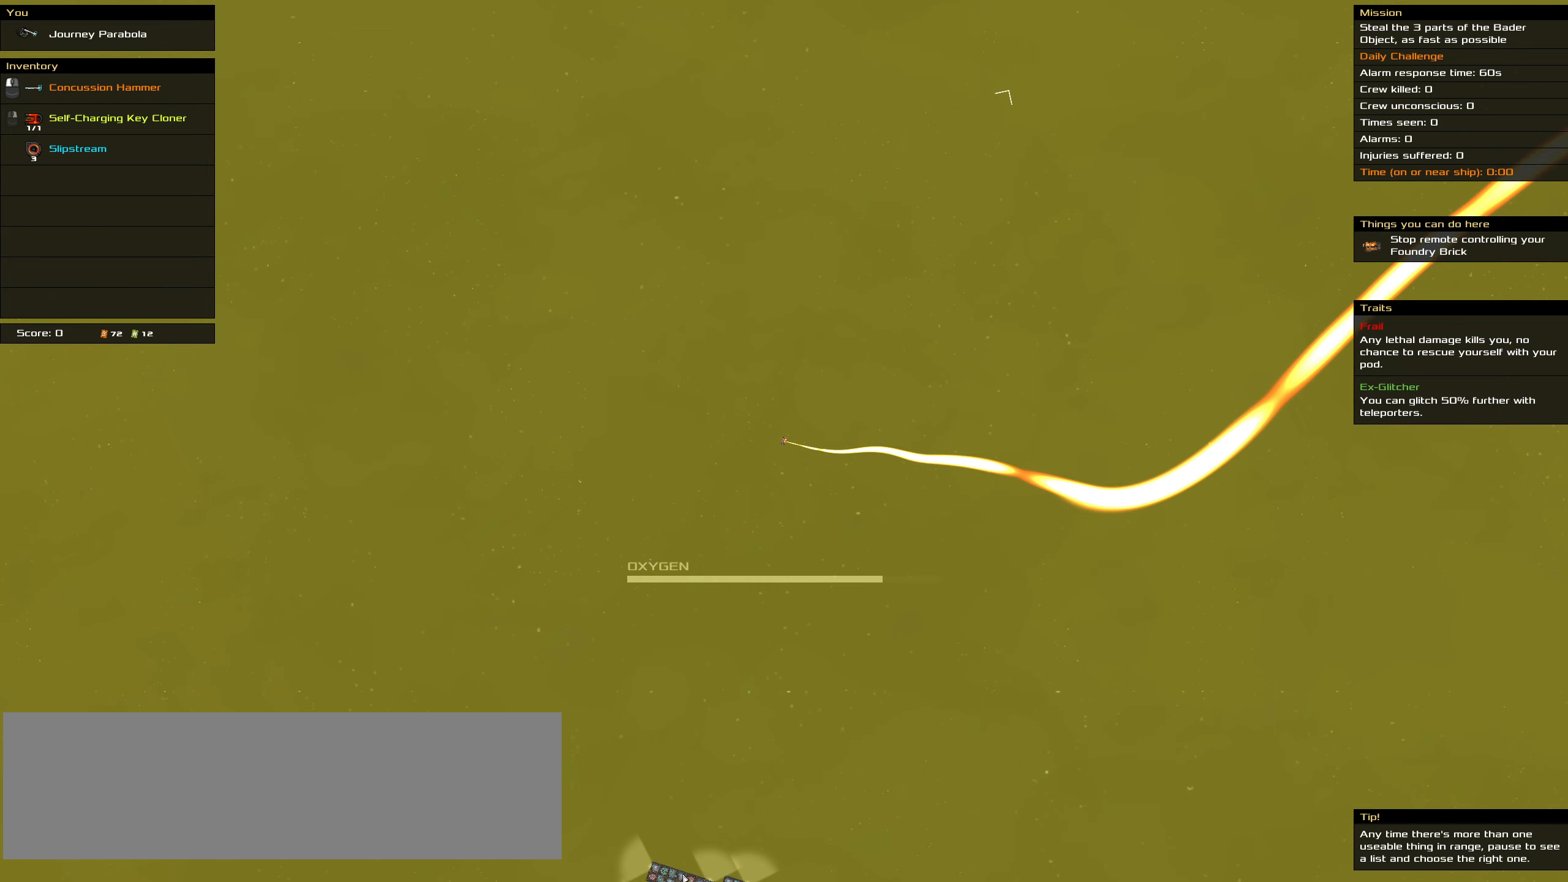
{"keys": ["ctrl_l"], "mouse": [], "events": []}
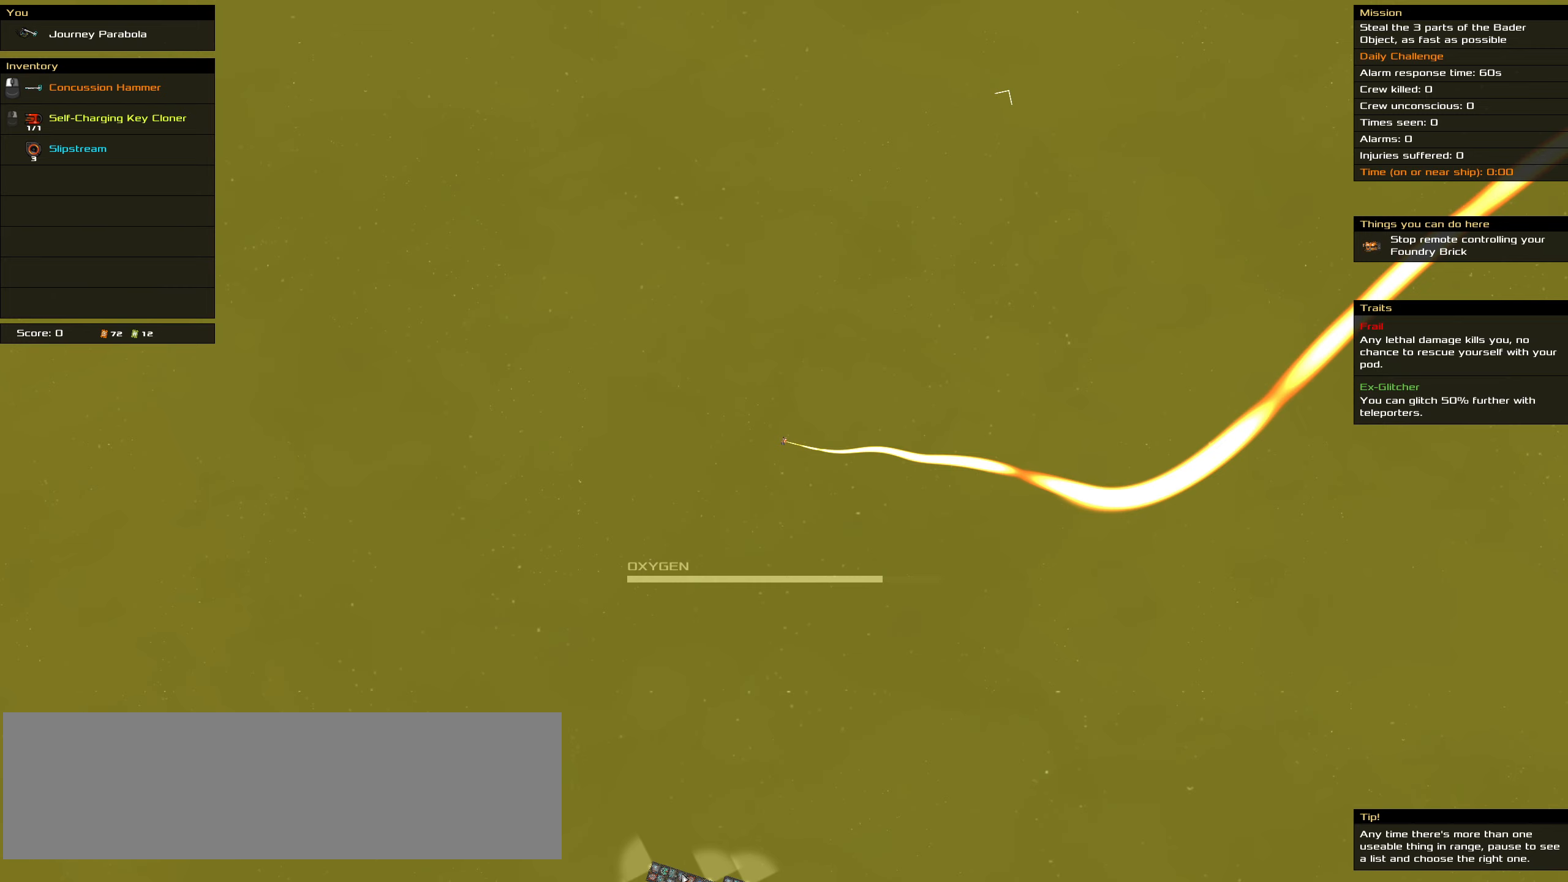
{"keys": ["ctrl_l"], "mouse": [], "events": []}
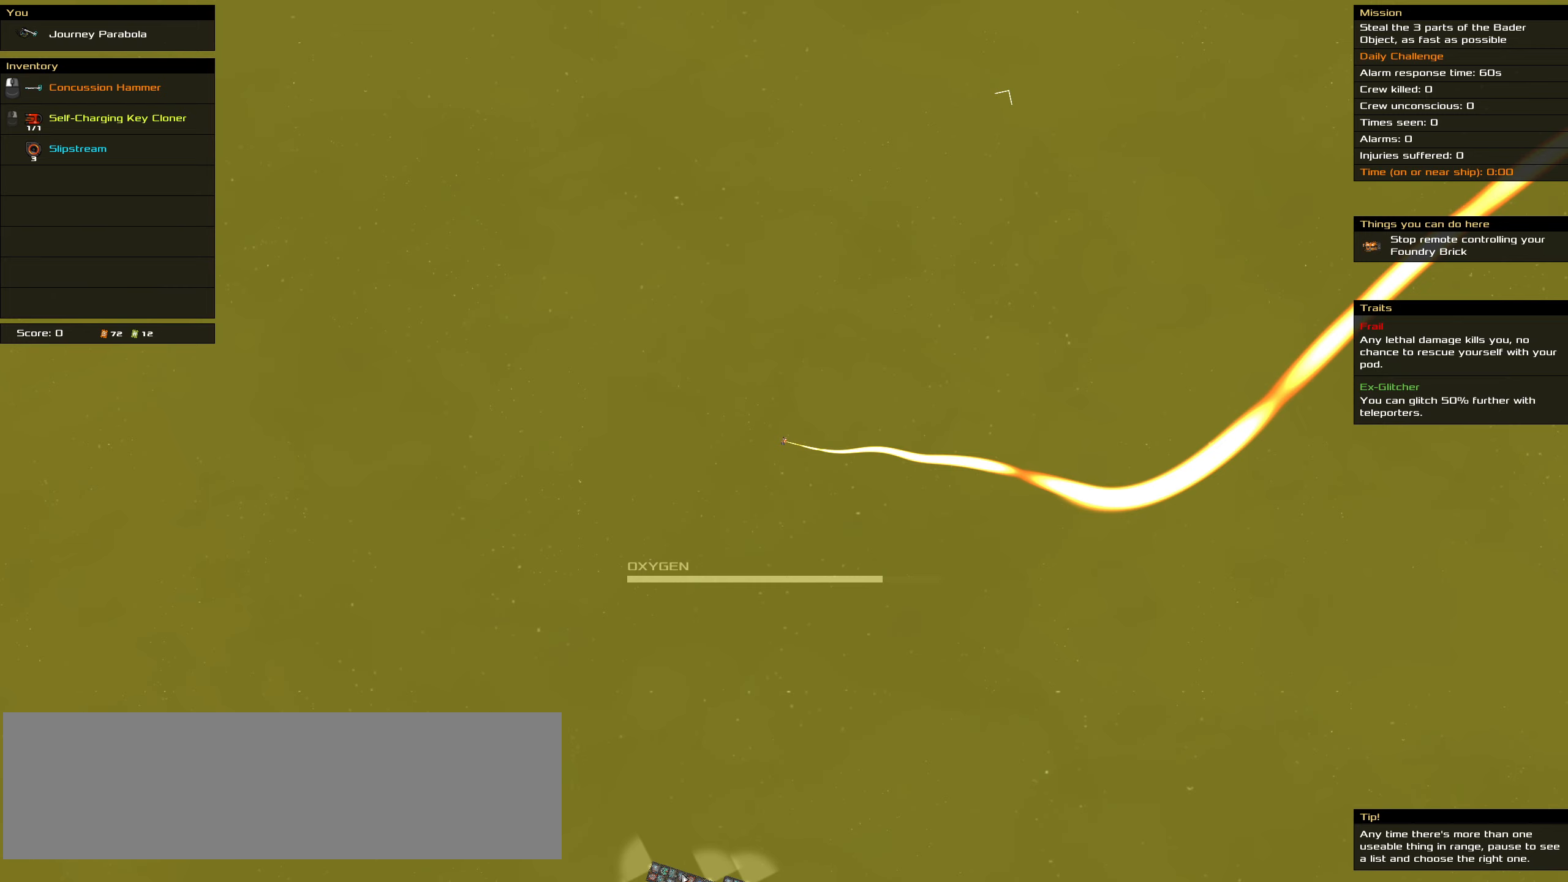
{"keys": ["ctrl_l"], "mouse": [], "events": []}
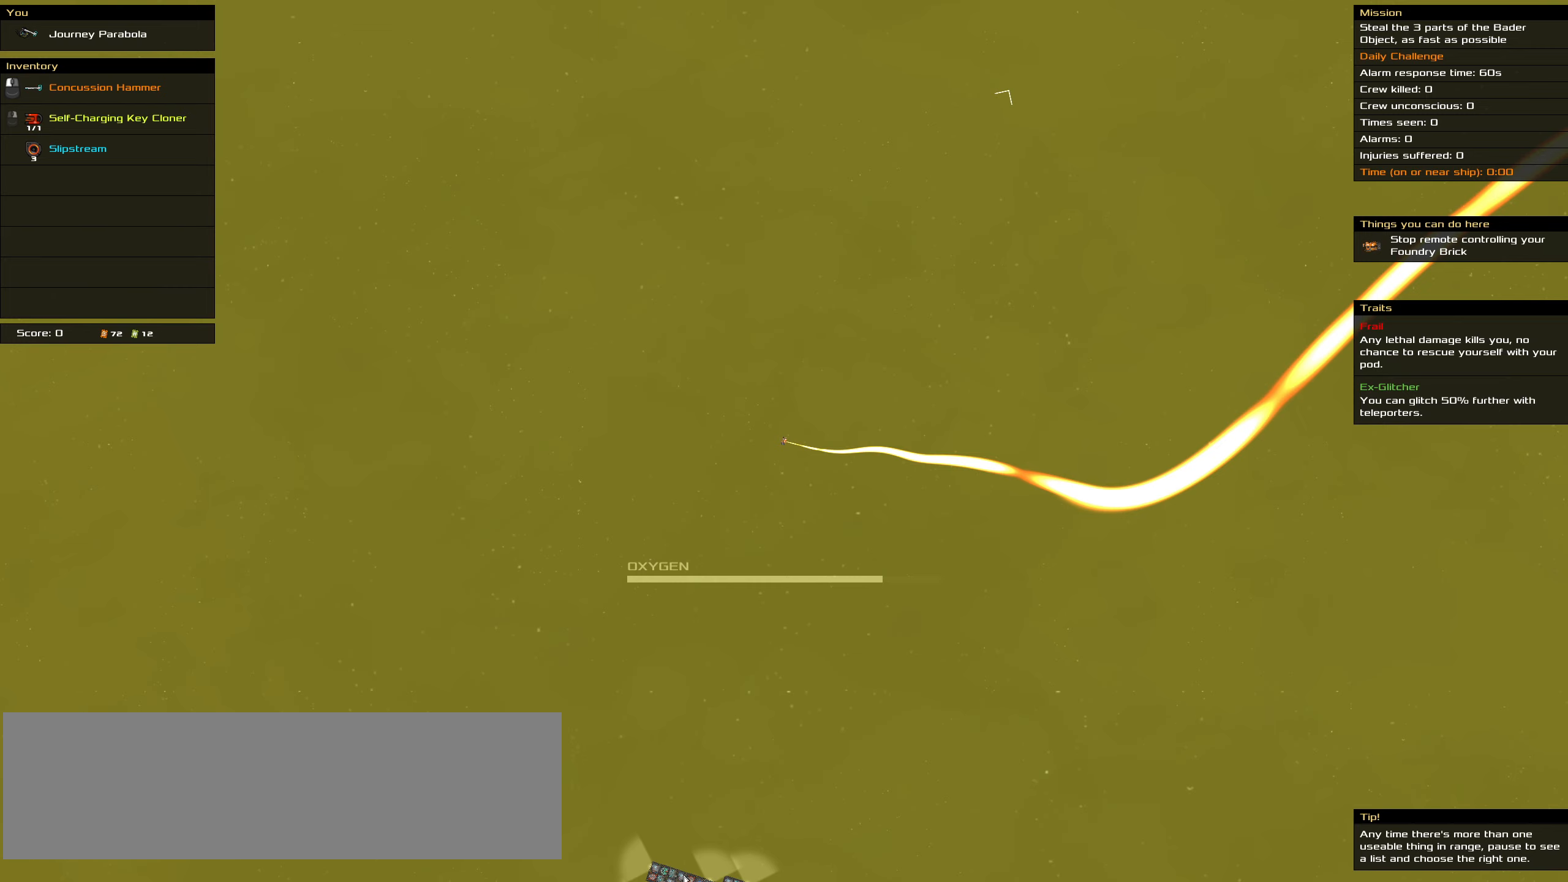
{"keys": ["ctrl_l"], "mouse": [], "events": []}
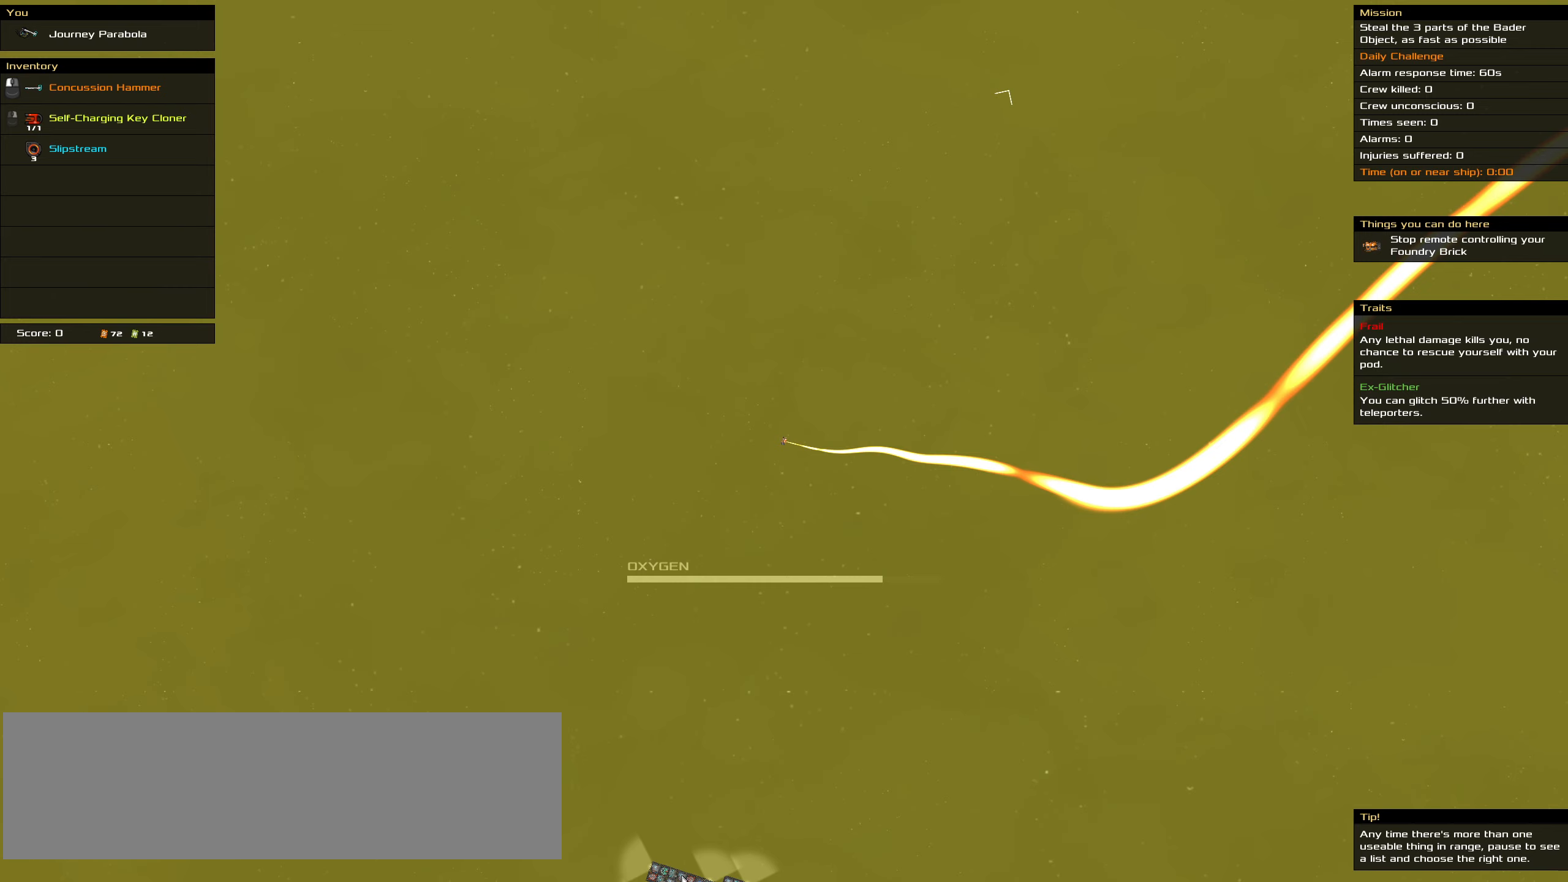
{"keys": ["ctrl_l"], "mouse": [], "events": []}